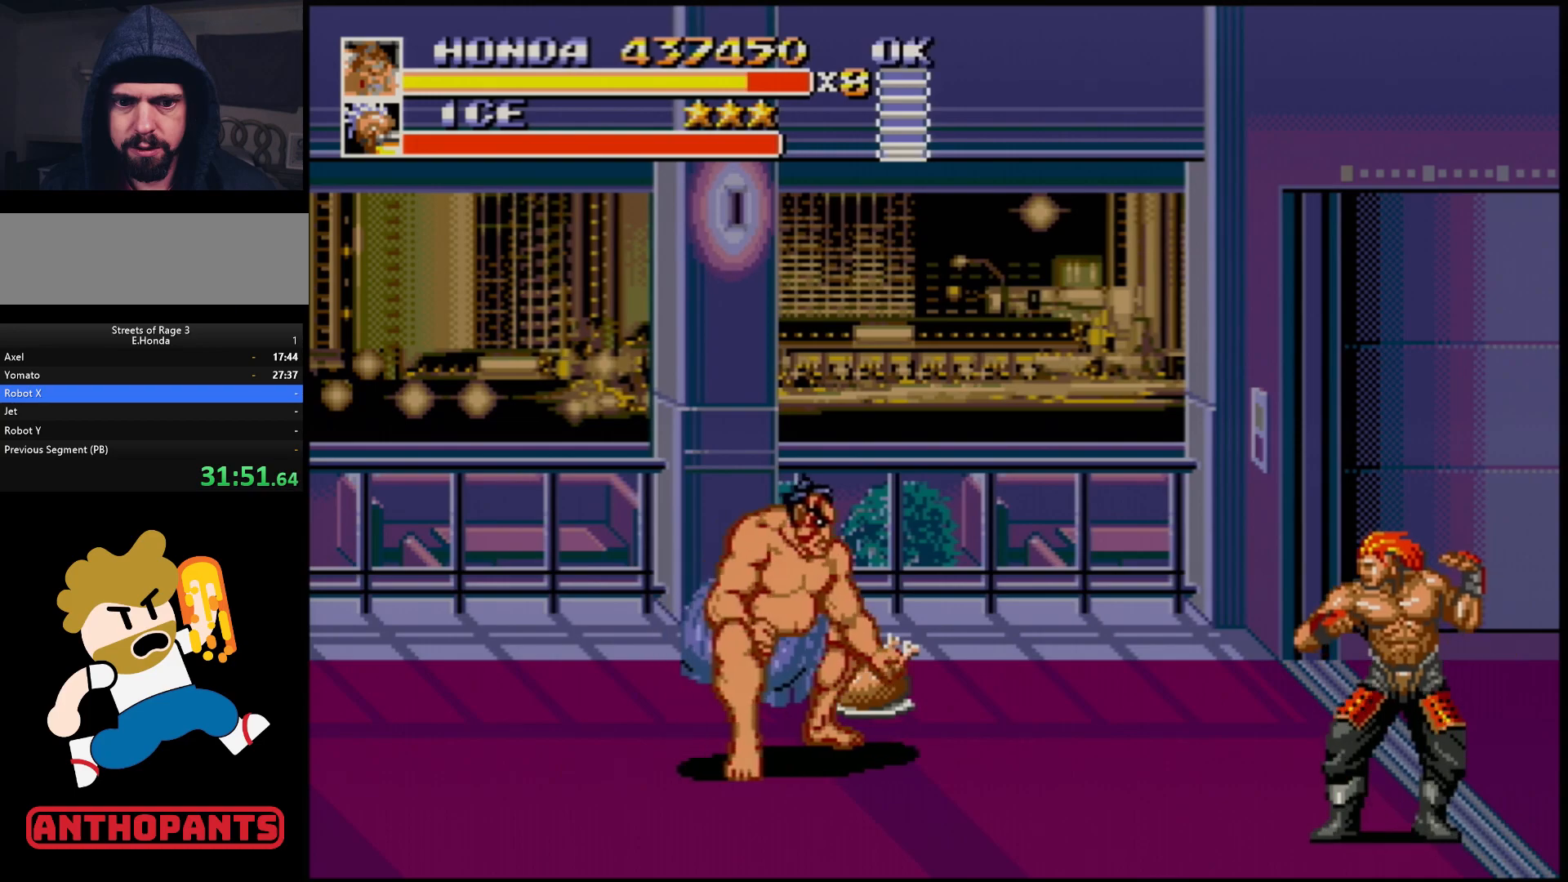
Gameplay with a controller (Xbox layout); each line is a JSON object with the inputs held at the frame after it. "events" lists button and stick changes between this image and that frame as [ms after this image, input, new state], when the widget could be followed in between. Not read: L1 L2 L3 R1 R2 R3.
{"buttons": ["DPAD_RIGHT"], "events": [[400, "B", "down"], [467, "B", "up"]]}
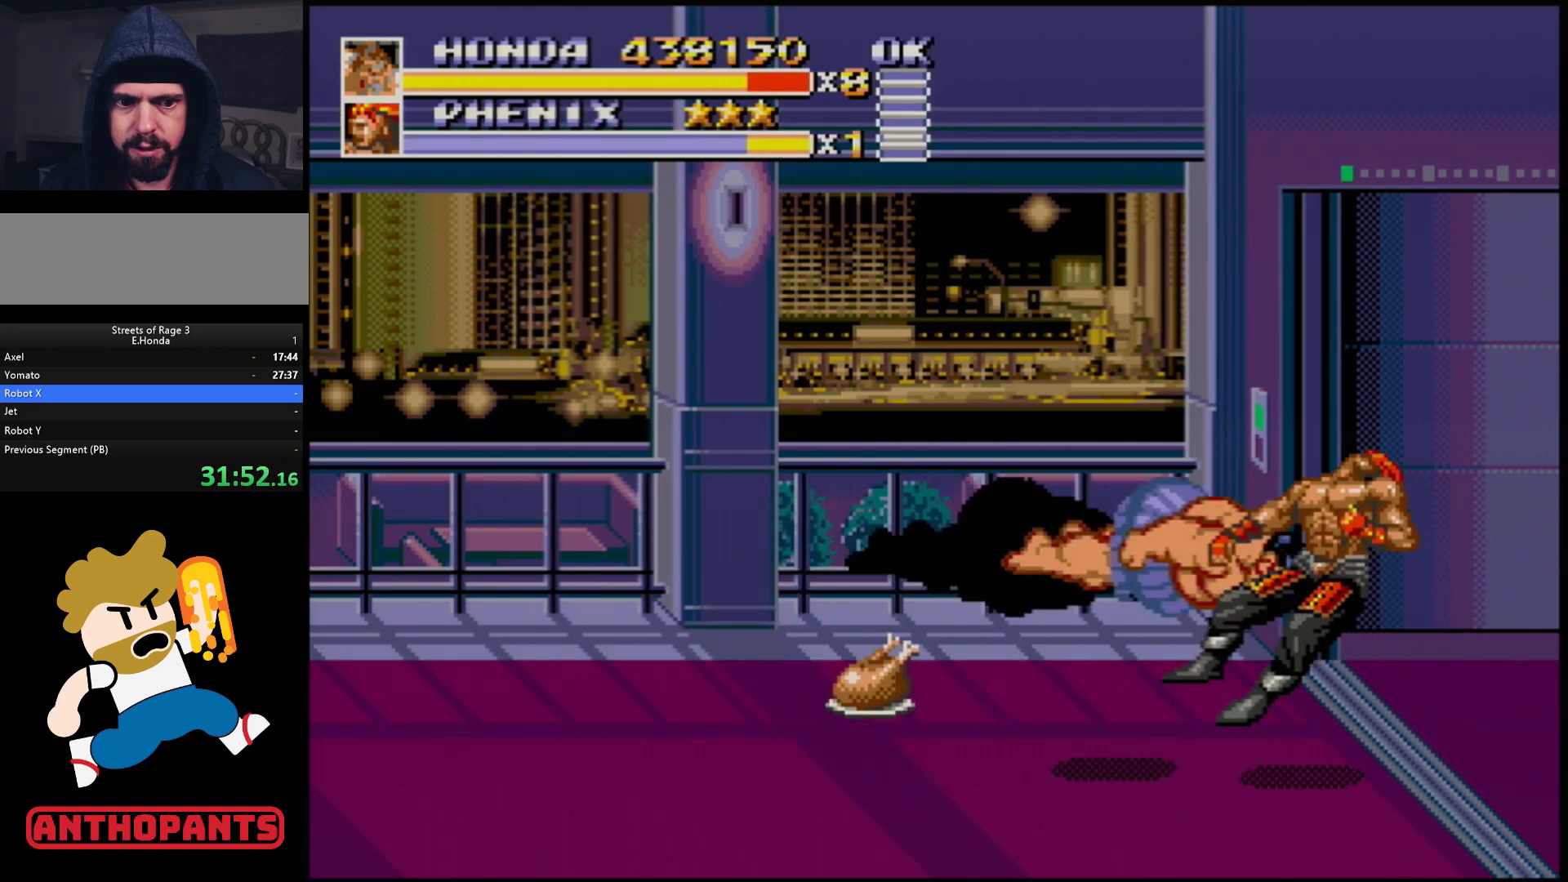
{"buttons": [], "events": [[200, "DPAD_RIGHT", "up"]]}
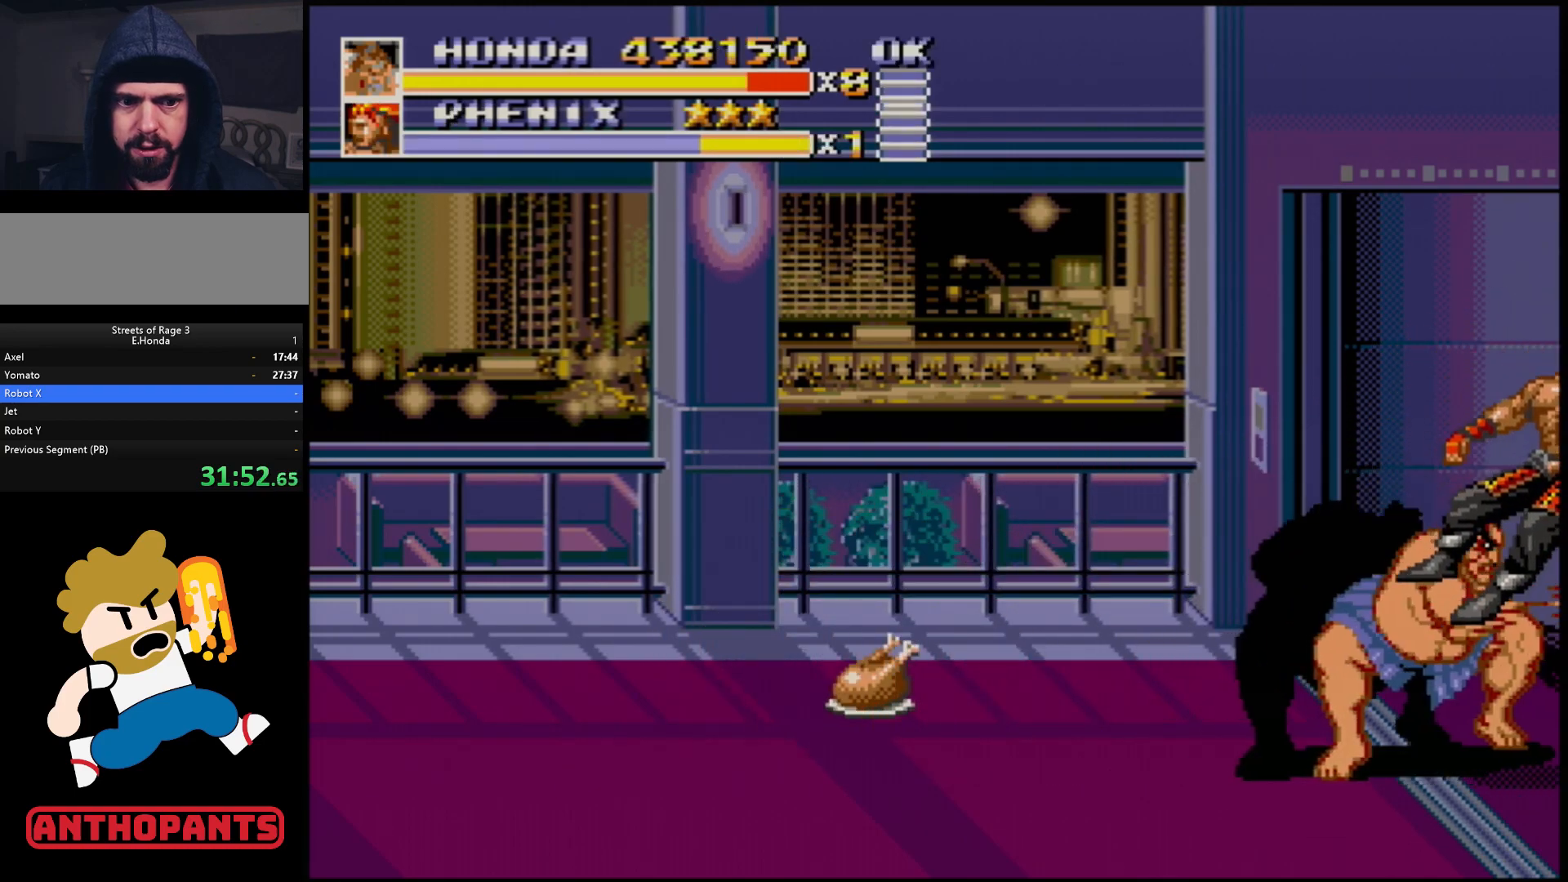
{"buttons": [], "events": []}
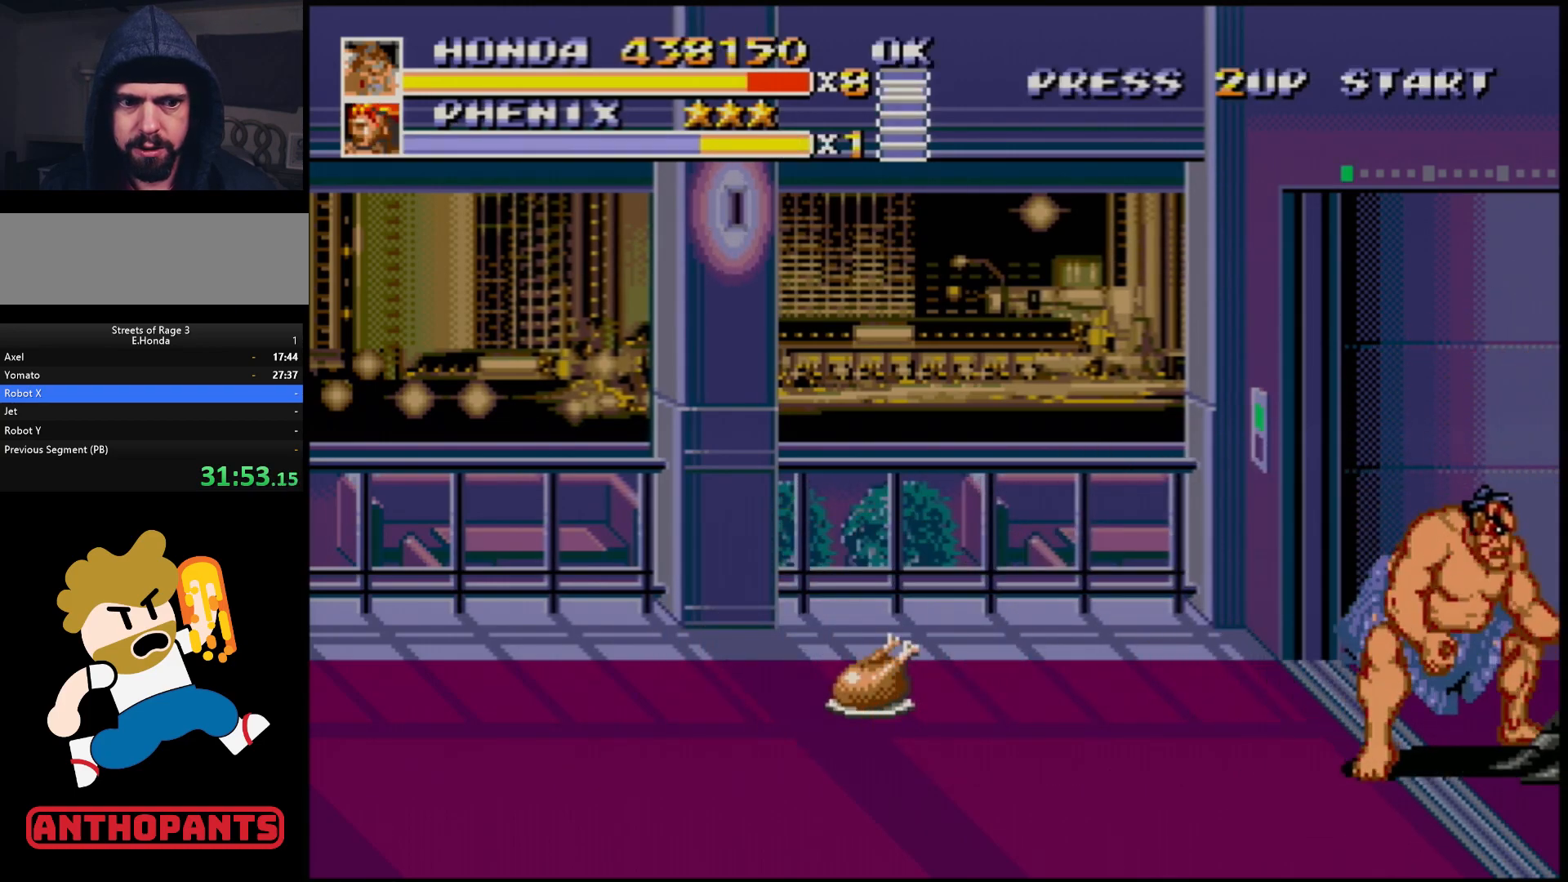
{"buttons": [], "events": []}
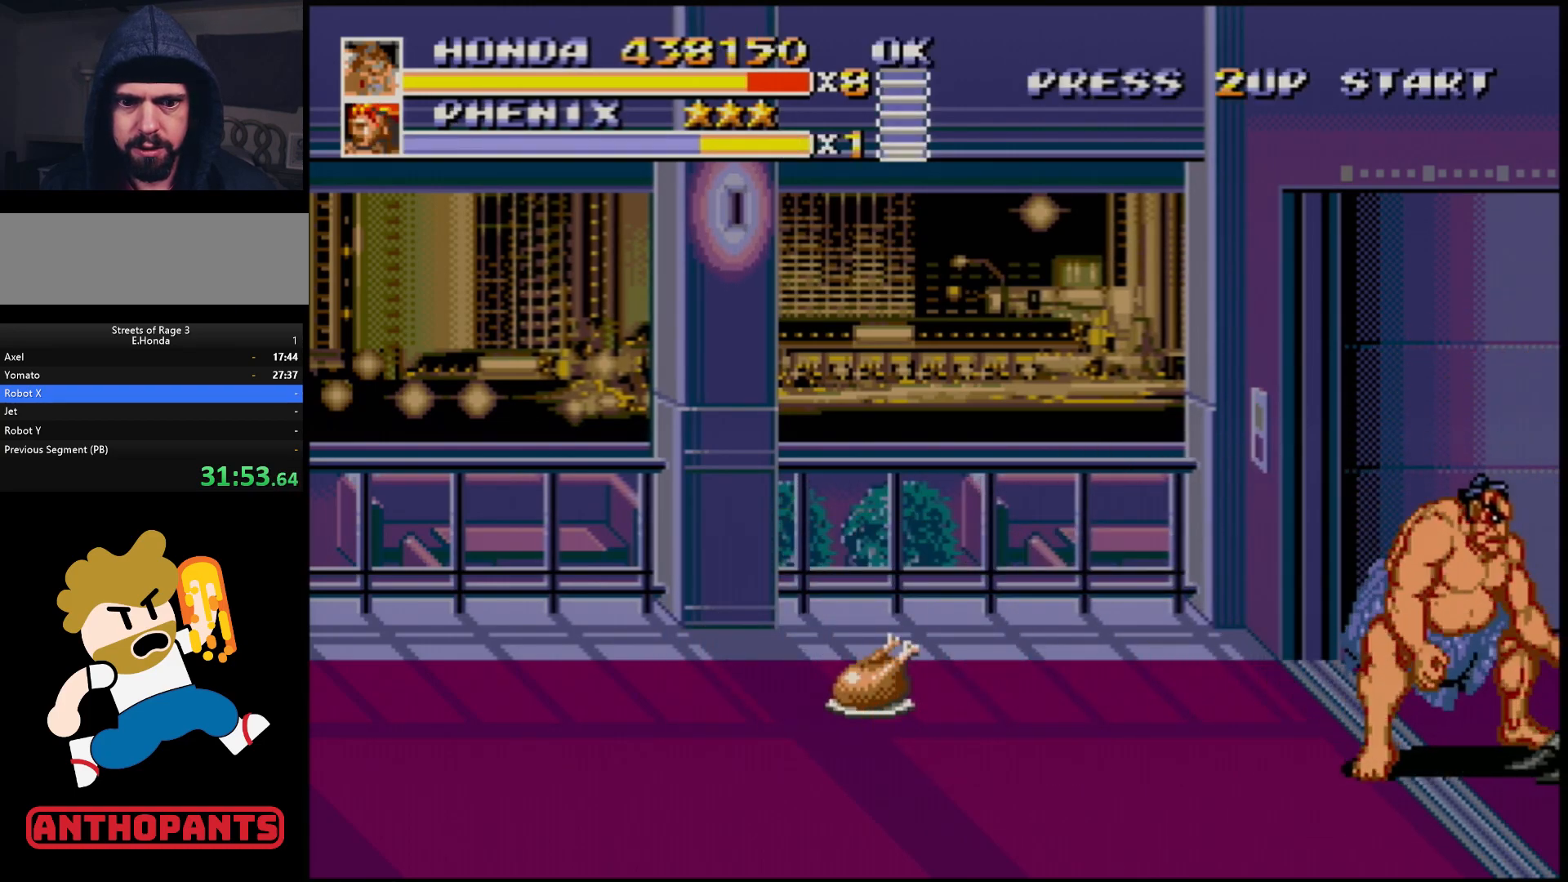
{"buttons": ["DPAD_LEFT"], "events": [[350, "DPAD_LEFT", "down"], [417, "DPAD_LEFT", "up"], [467, "DPAD_LEFT", "down"]]}
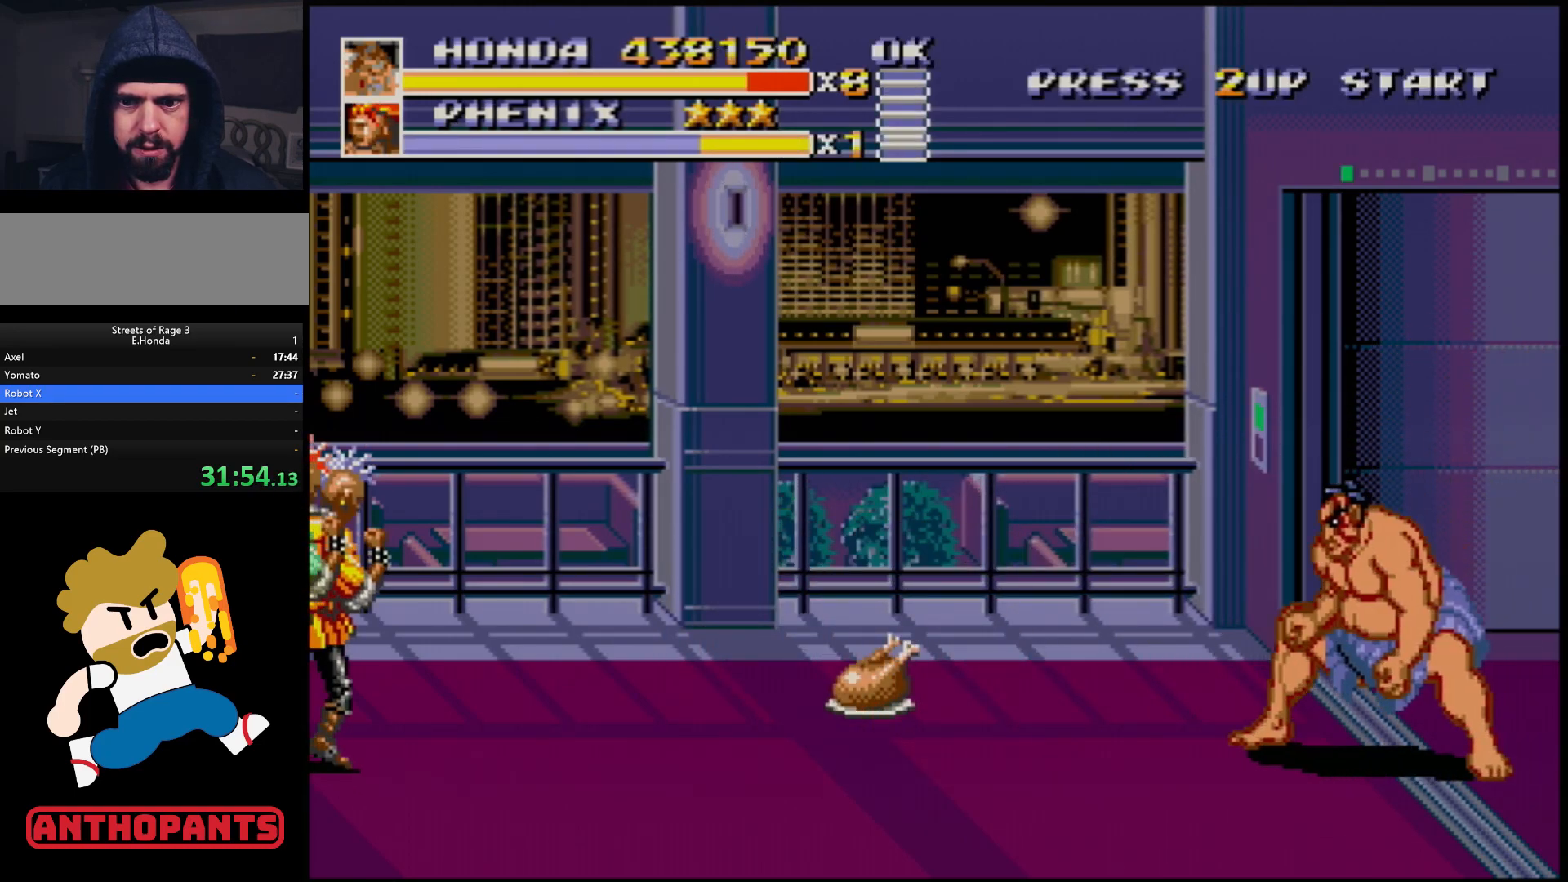
{"buttons": ["DPAD_LEFT"], "events": []}
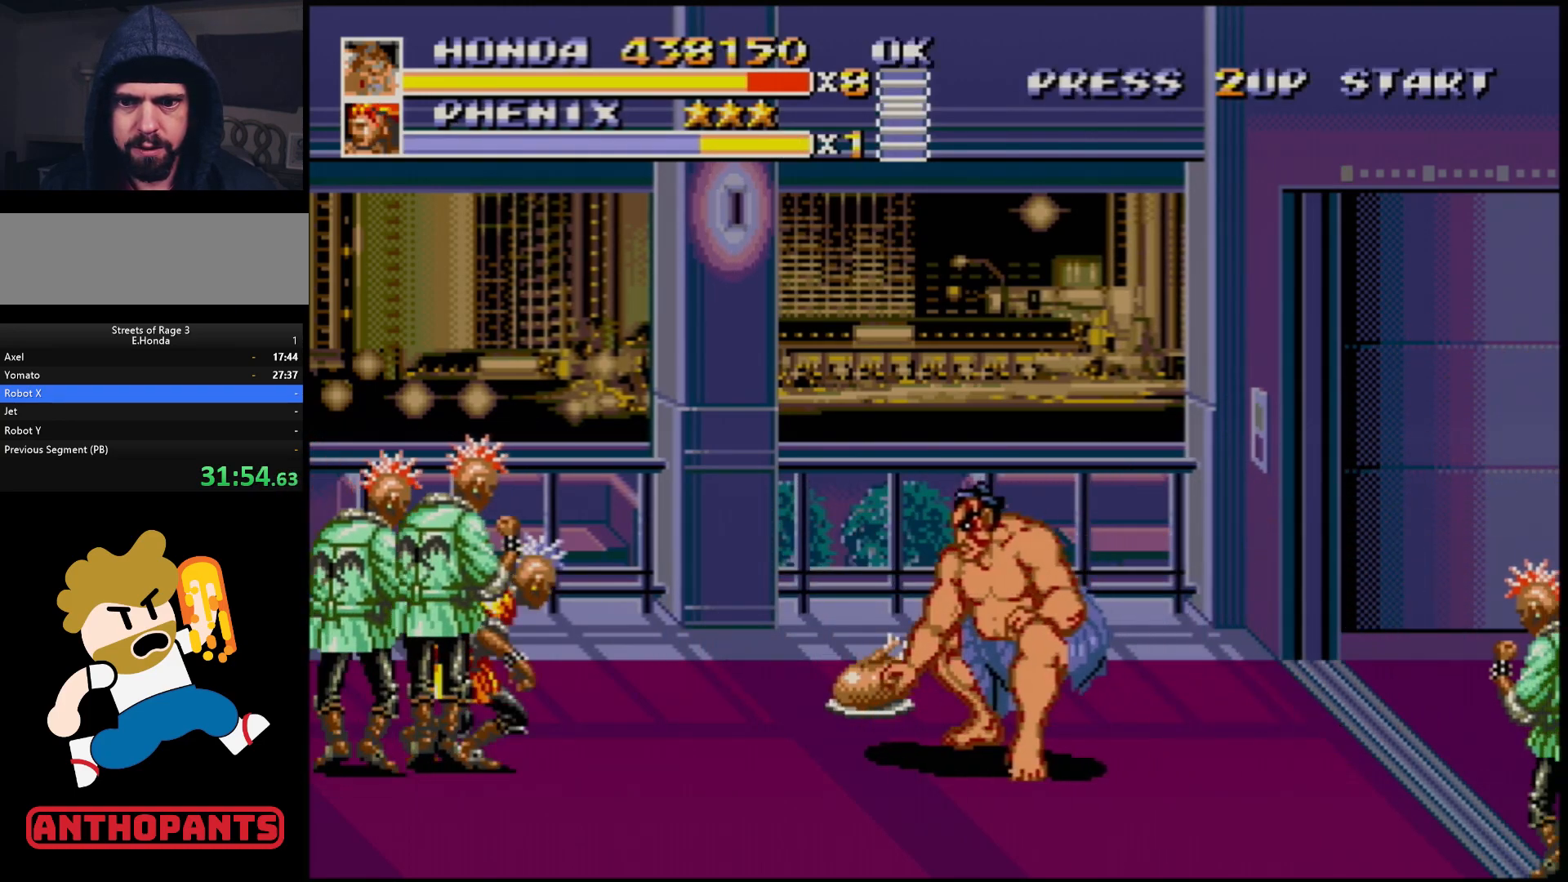
{"buttons": ["DPAD_LEFT"], "events": [[283, "B", "down"], [383, "B", "up"]]}
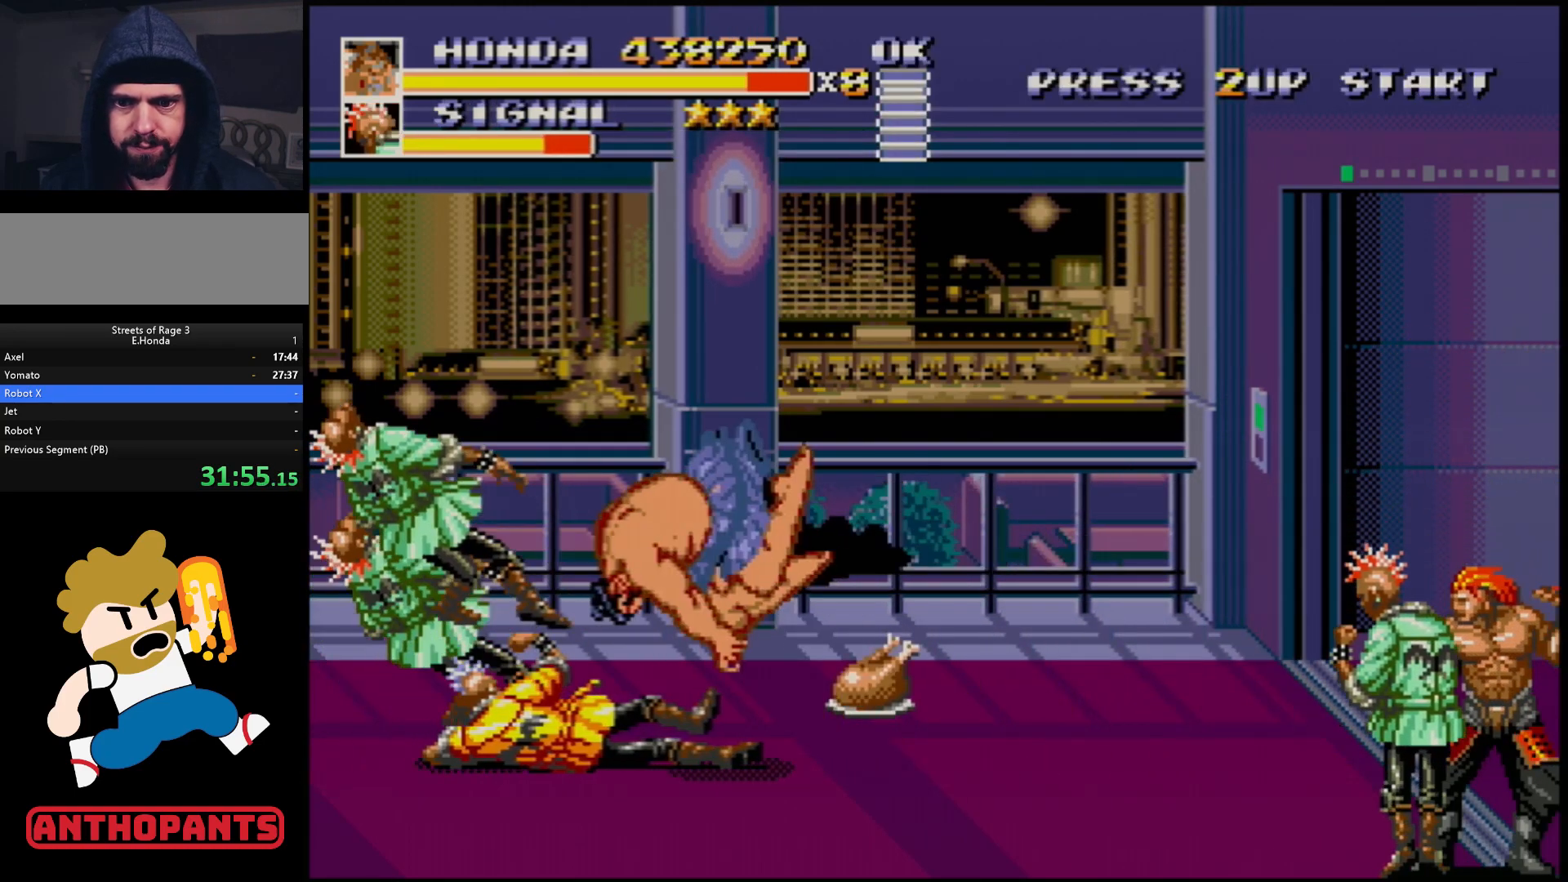
{"buttons": [], "events": [[17, "DPAD_LEFT", "up"]]}
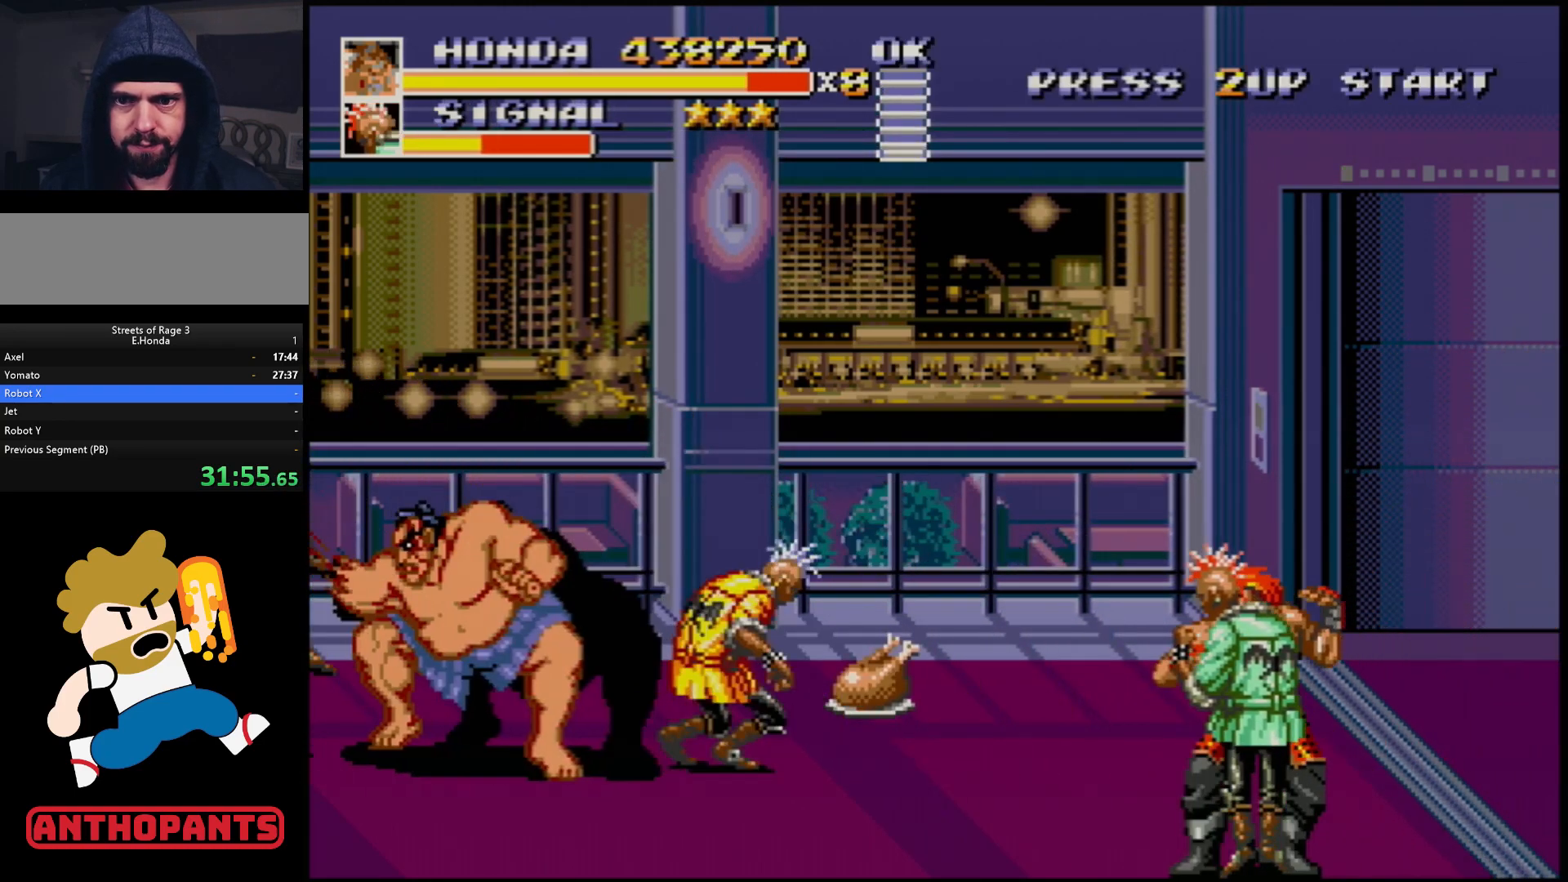
{"buttons": ["DPAD_RIGHT"], "events": [[200, "DPAD_RIGHT", "down"], [283, "DPAD_RIGHT", "up"], [300, "DPAD_RIGHT", "down"], [367, "B", "down"], [450, "B", "up"]]}
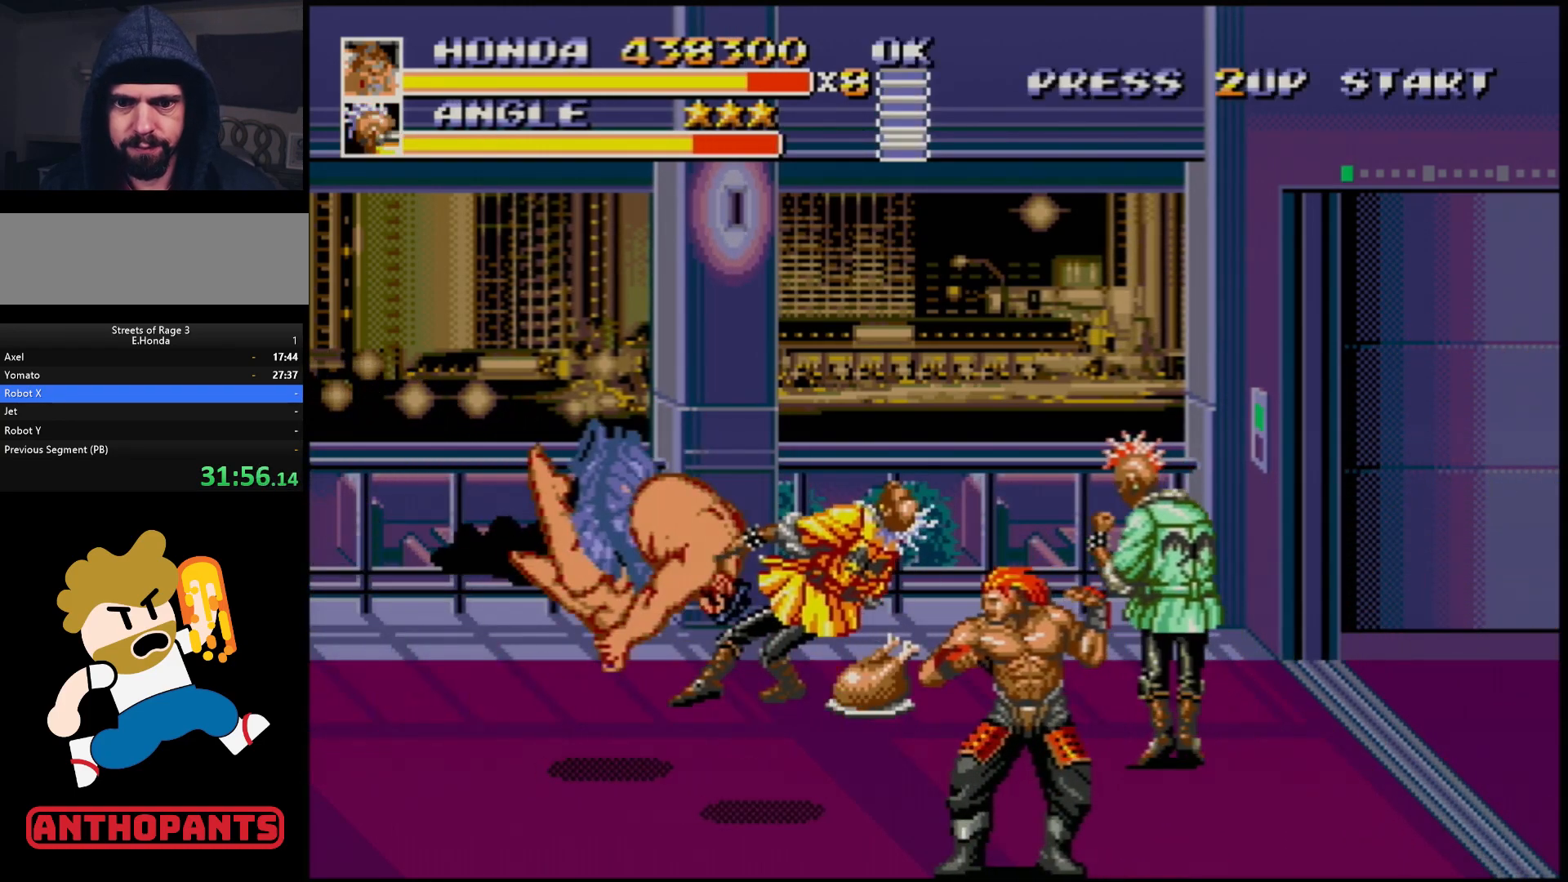
{"buttons": [], "events": [[67, "DPAD_RIGHT", "up"]]}
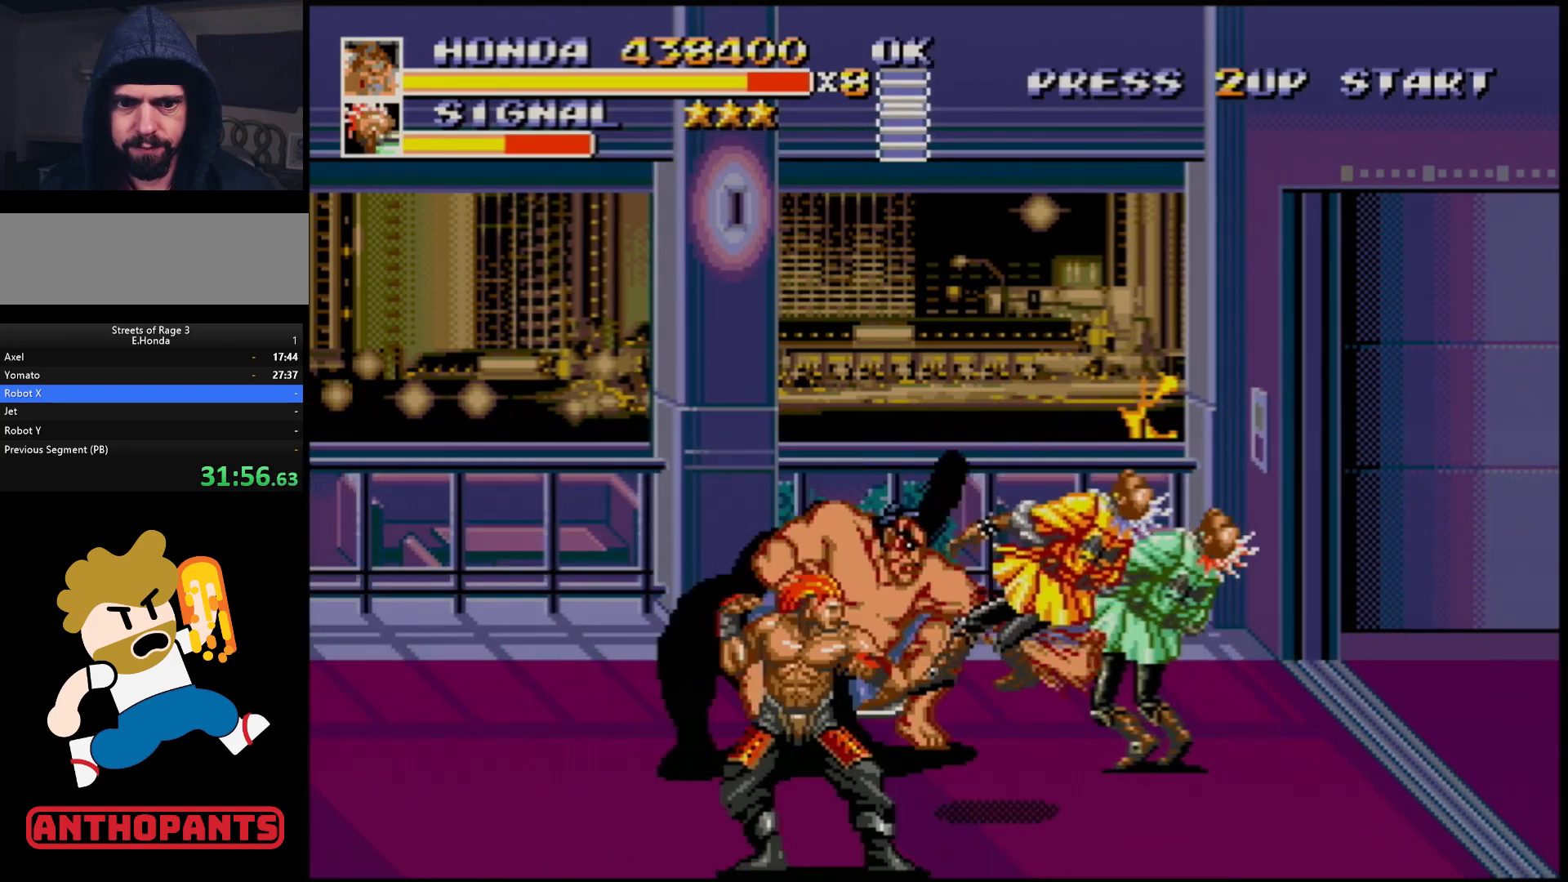
{"buttons": ["DPAD_RIGHT"], "events": [[433, "DPAD_RIGHT", "down"]]}
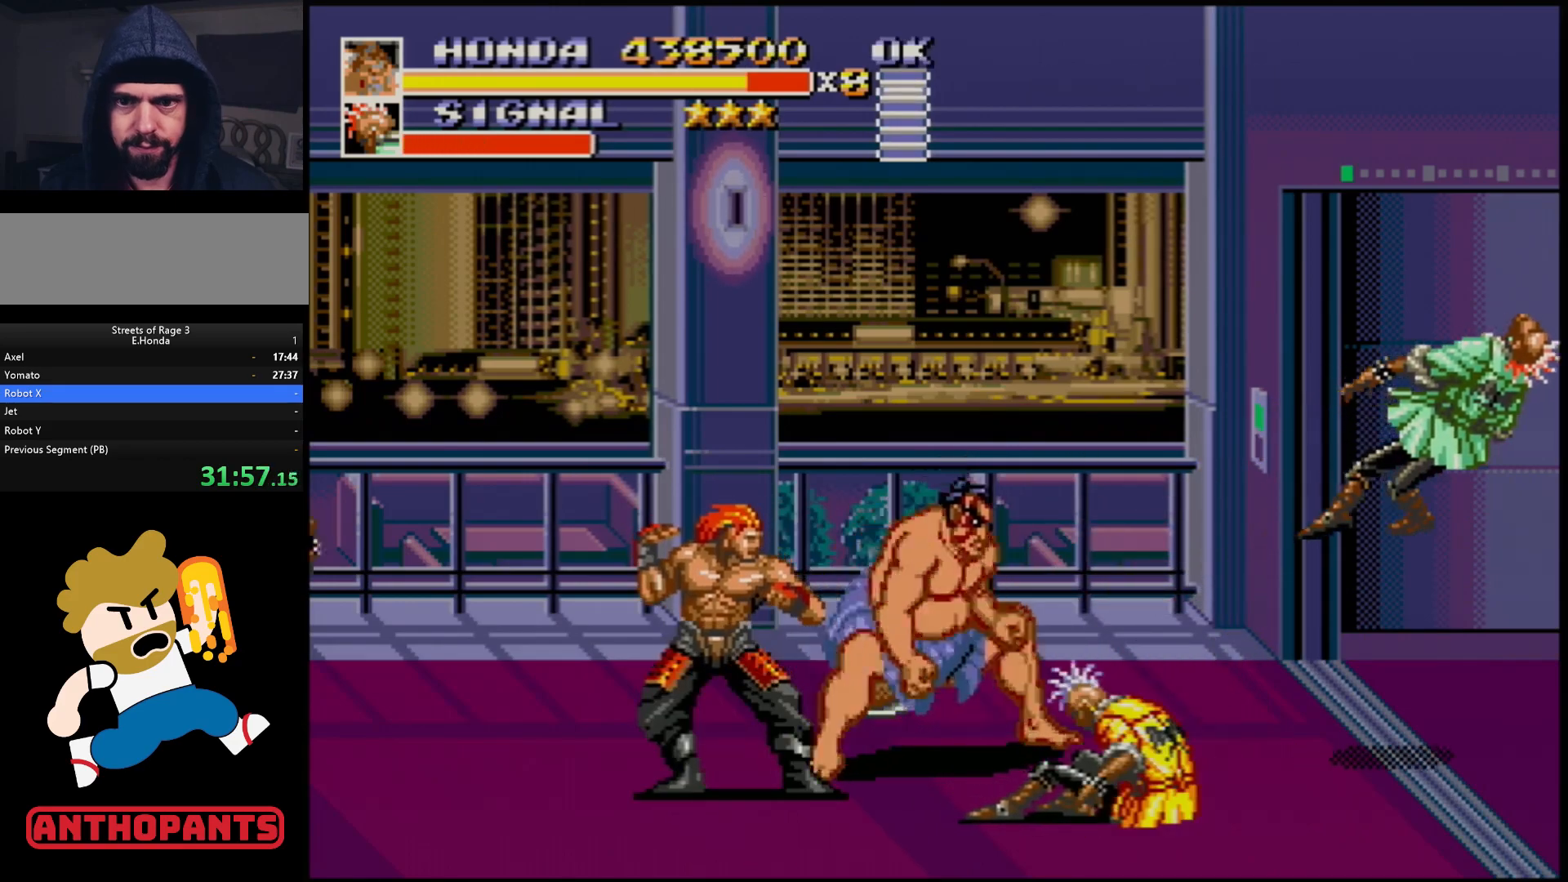
{"buttons": [], "events": [[17, "DPAD_RIGHT", "up"], [67, "DPAD_RIGHT", "down"], [333, "DPAD_RIGHT", "up"]]}
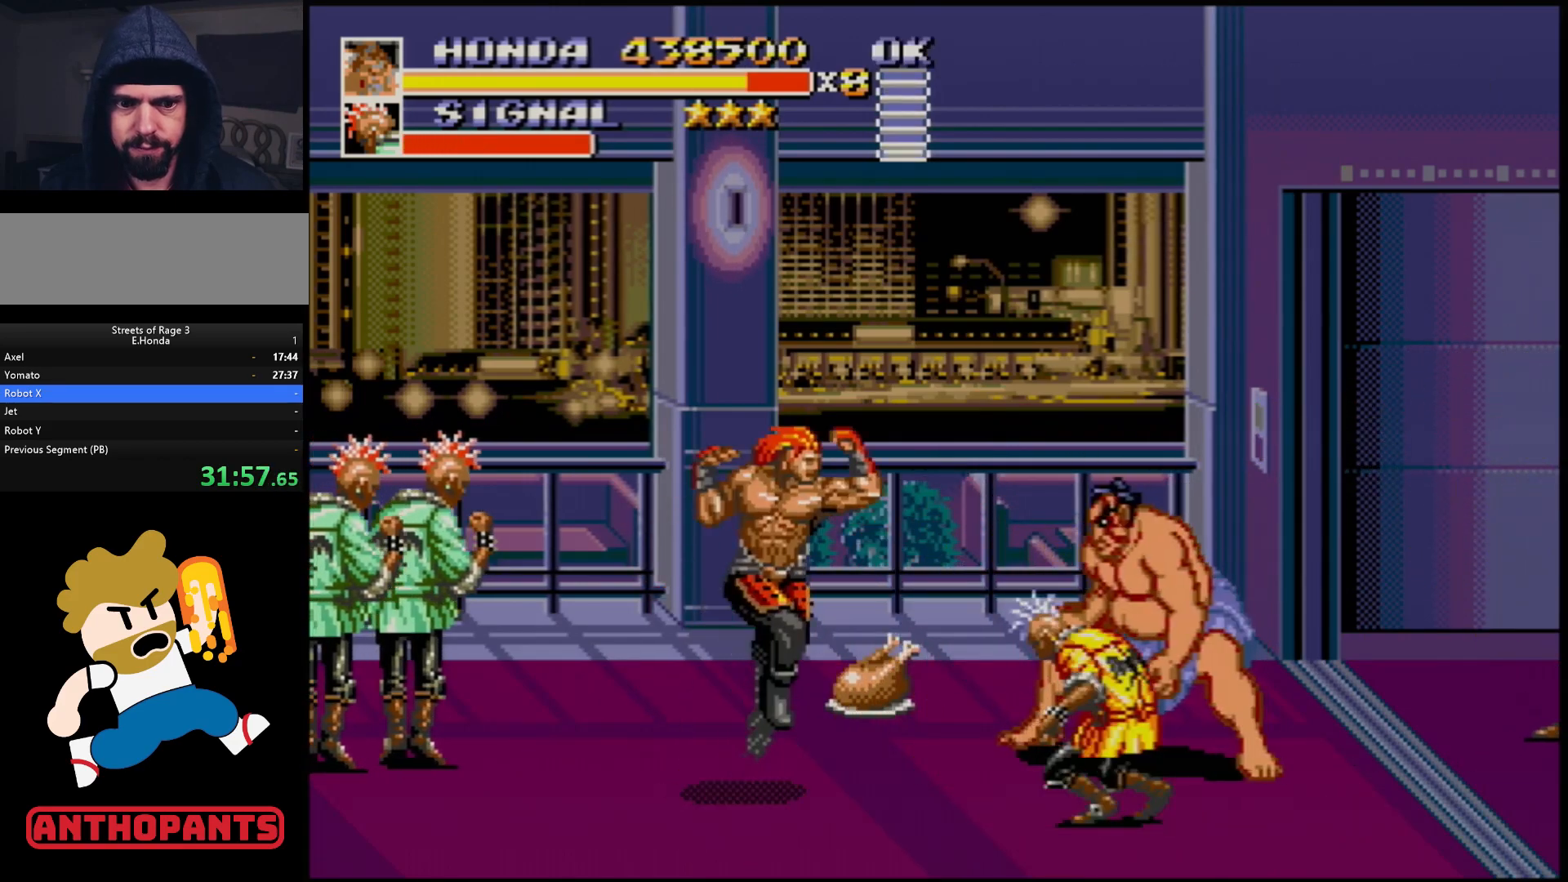
{"buttons": [], "events": [[33, "DPAD_LEFT", "down"], [183, "DPAD_DOWN", "down"], [183, "DPAD_LEFT", "up"], [233, "DPAD_RIGHT", "down"], [300, "DPAD_RIGHT", "up"], [317, "DPAD_LEFT", "down"], [333, "B", "down"], [400, "B", "up"], [467, "B", "down"], [467, "DPAD_DOWN", "up"], [500, "B", "up"], [500, "DPAD_LEFT", "up"]]}
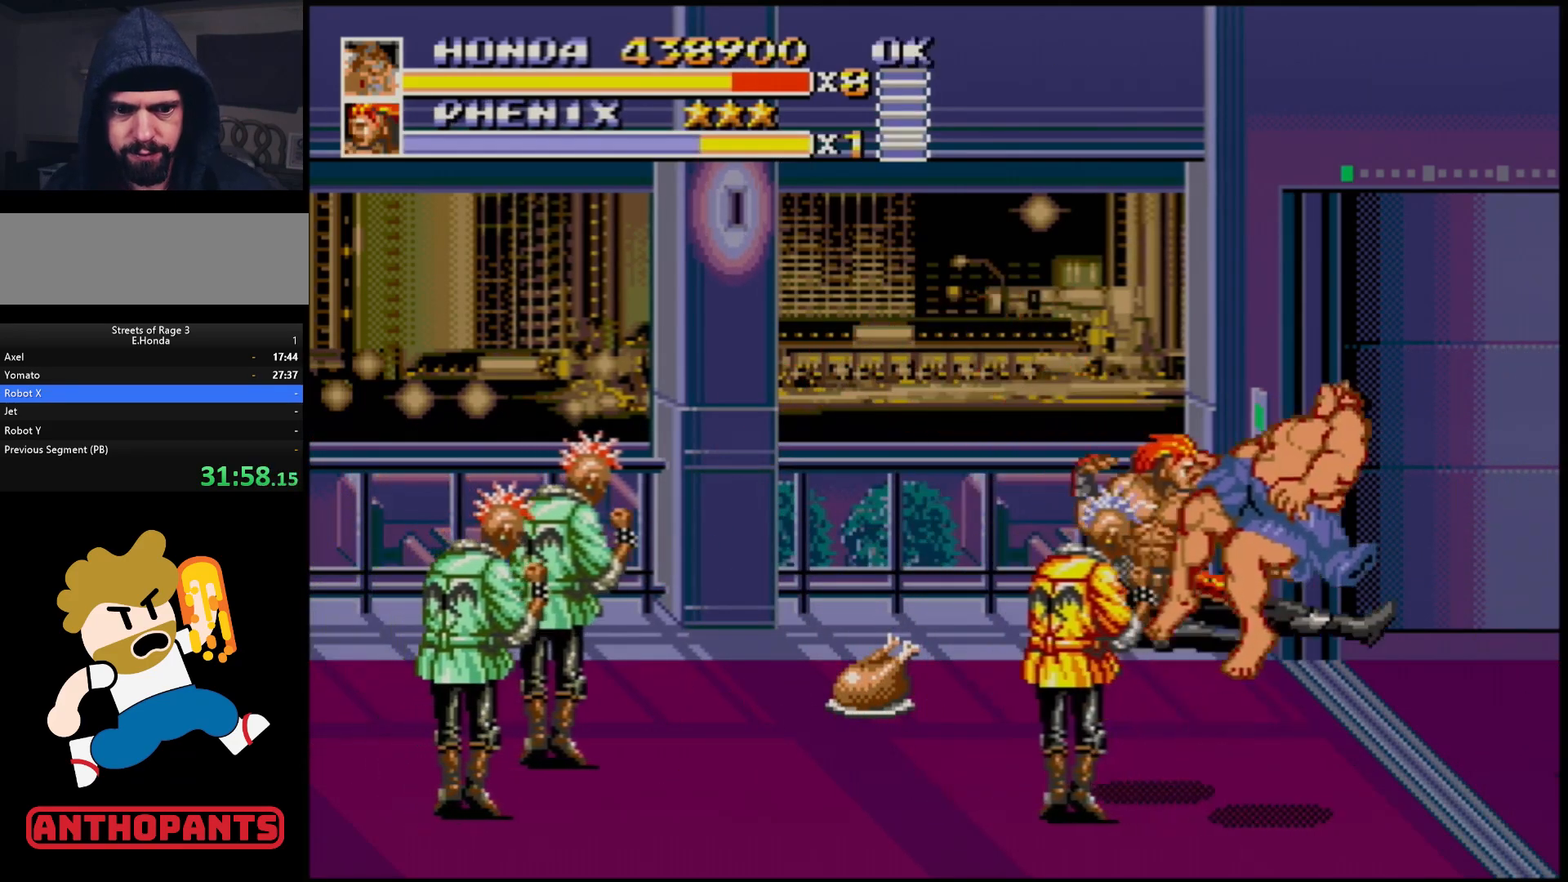
{"buttons": [], "events": []}
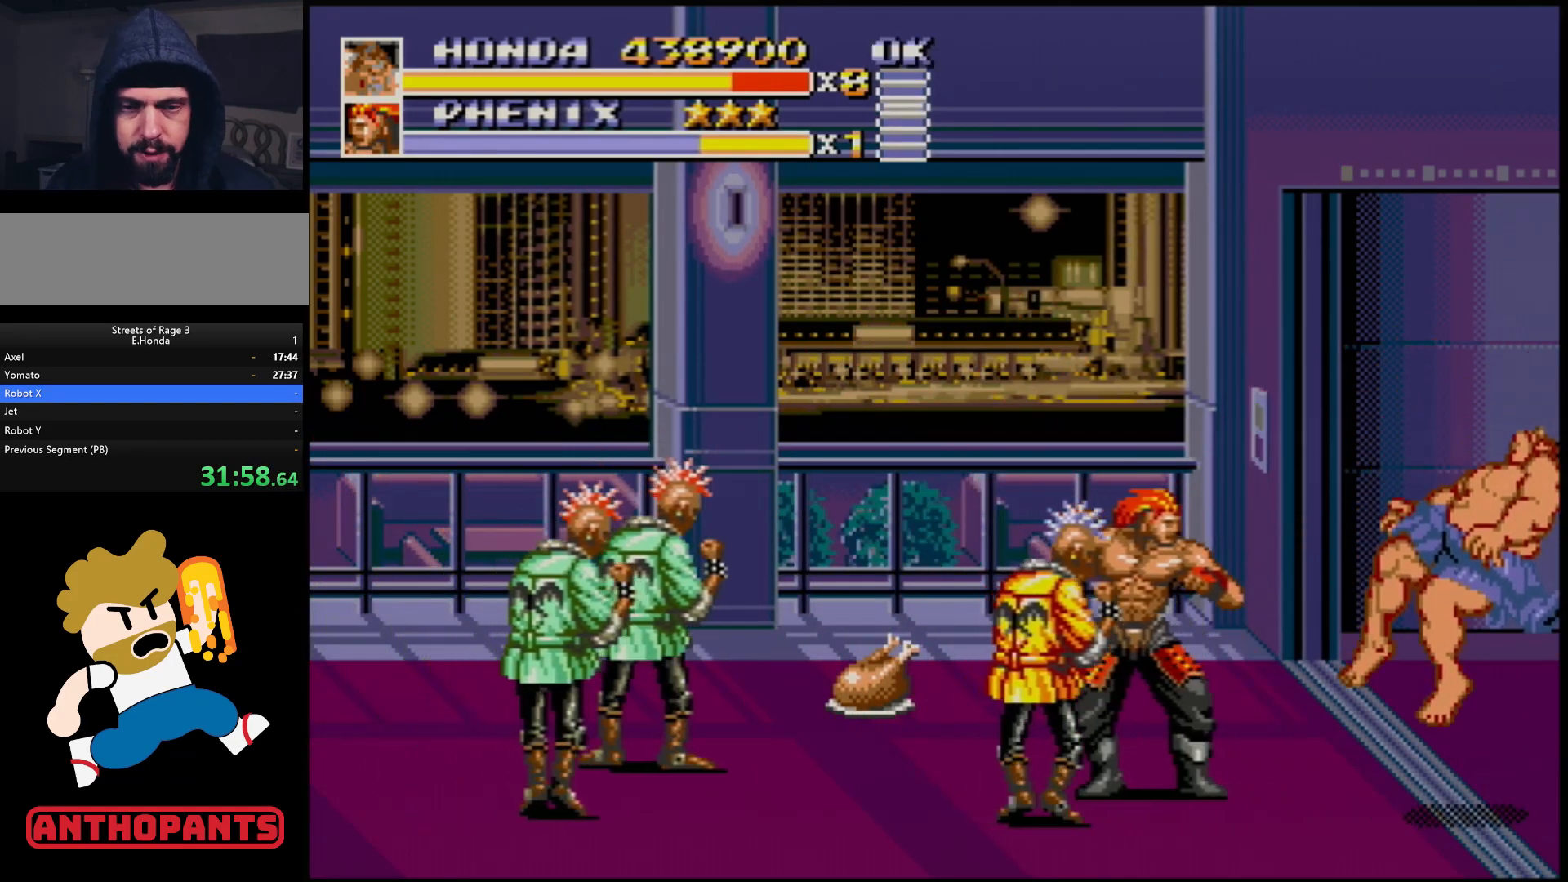
{"buttons": [], "events": []}
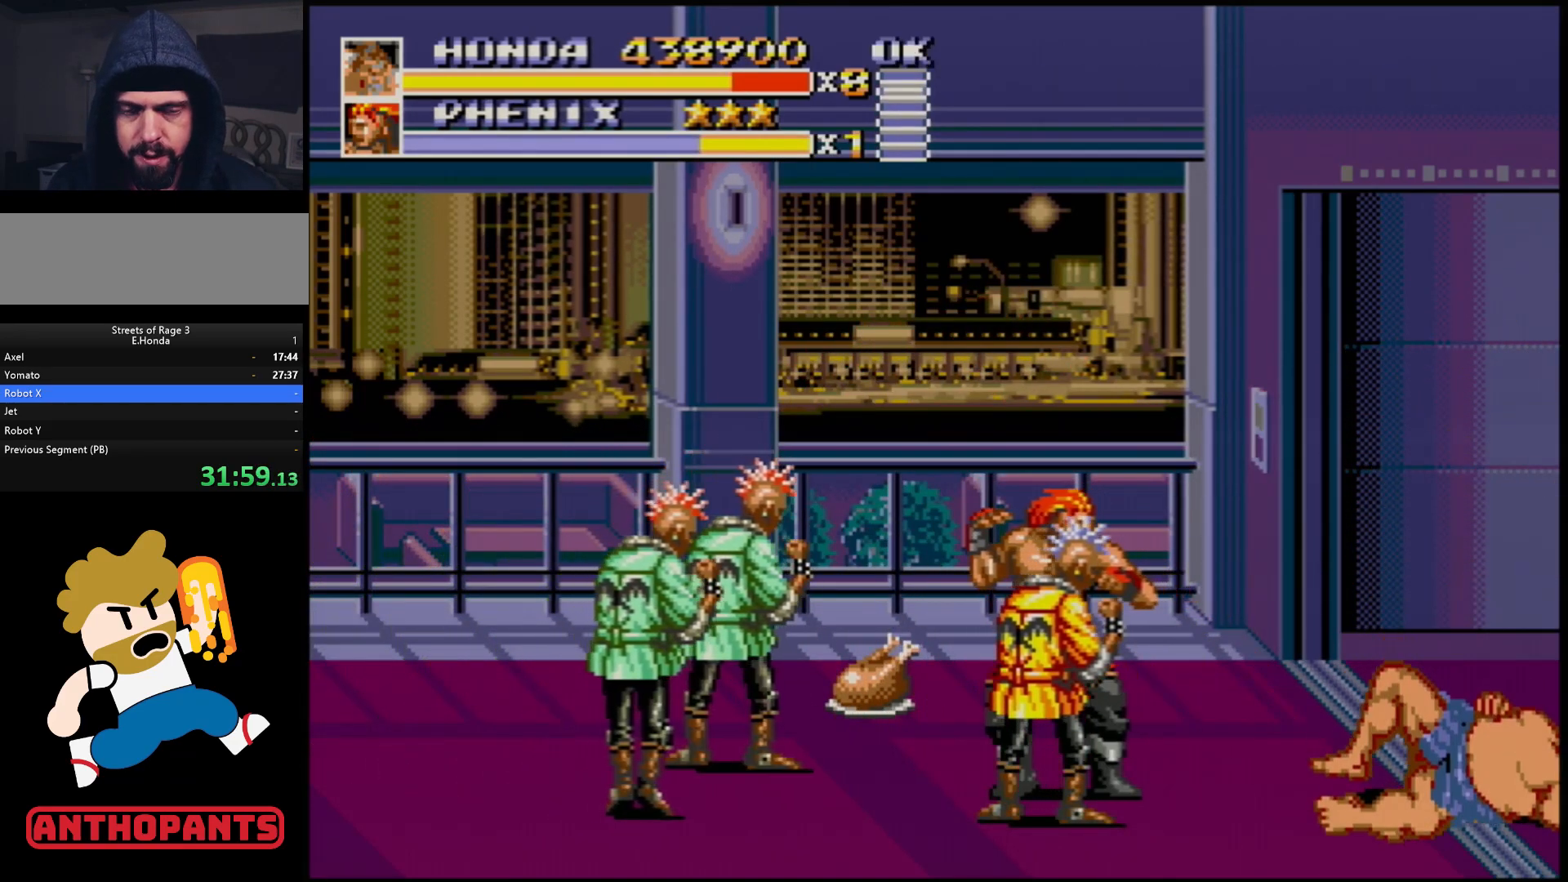
{"buttons": [], "events": []}
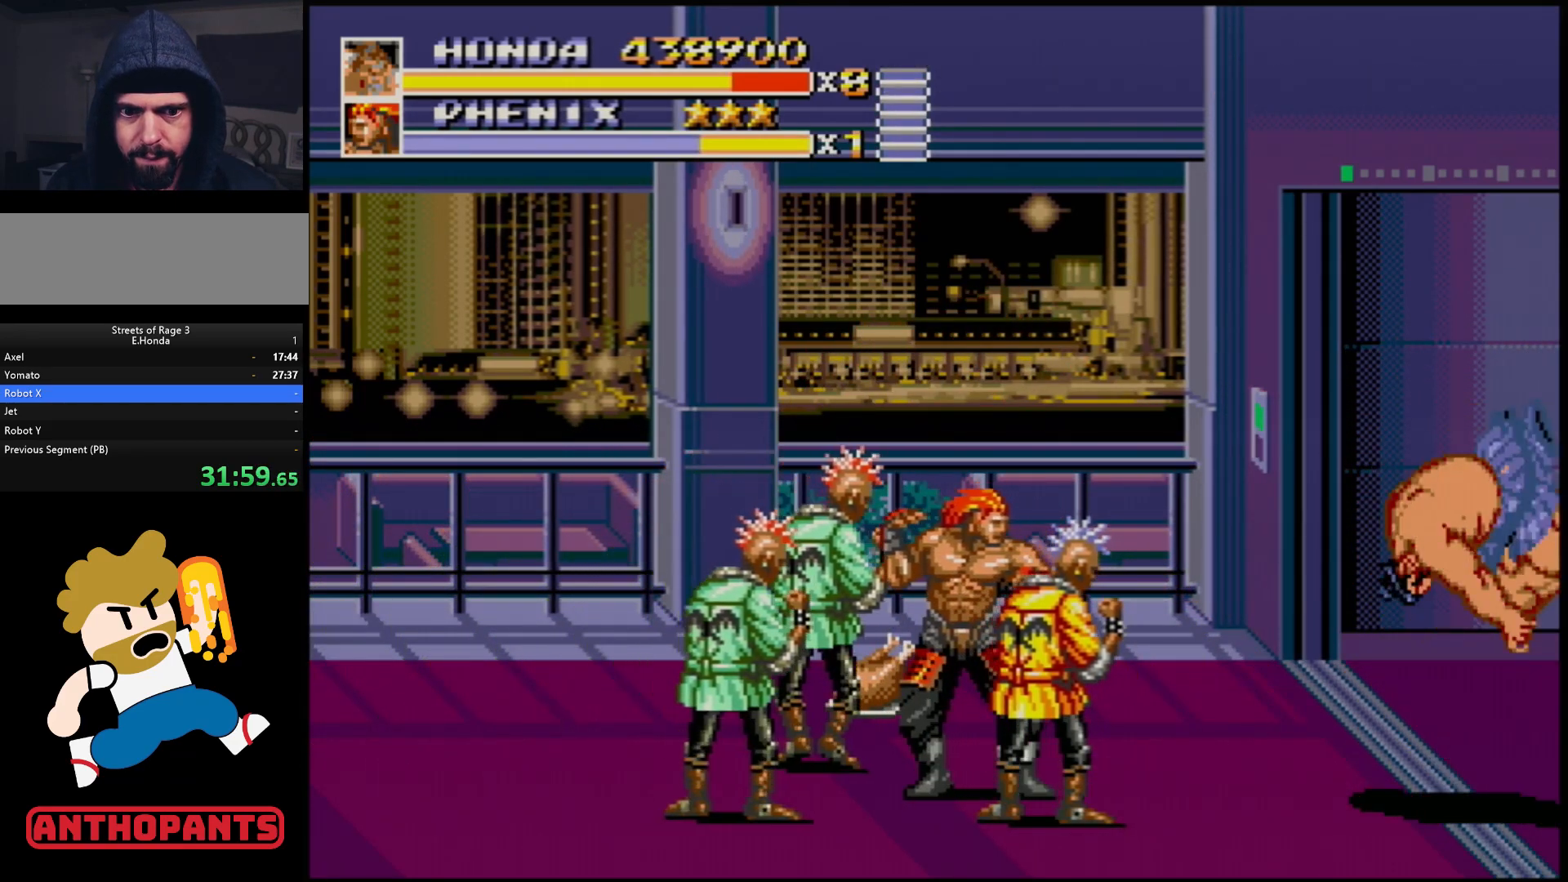
{"buttons": ["DPAD_LEFT"], "events": [[233, "DPAD_LEFT", "down"], [300, "DPAD_LEFT", "up"], [317, "DPAD_LEFT", "down"]]}
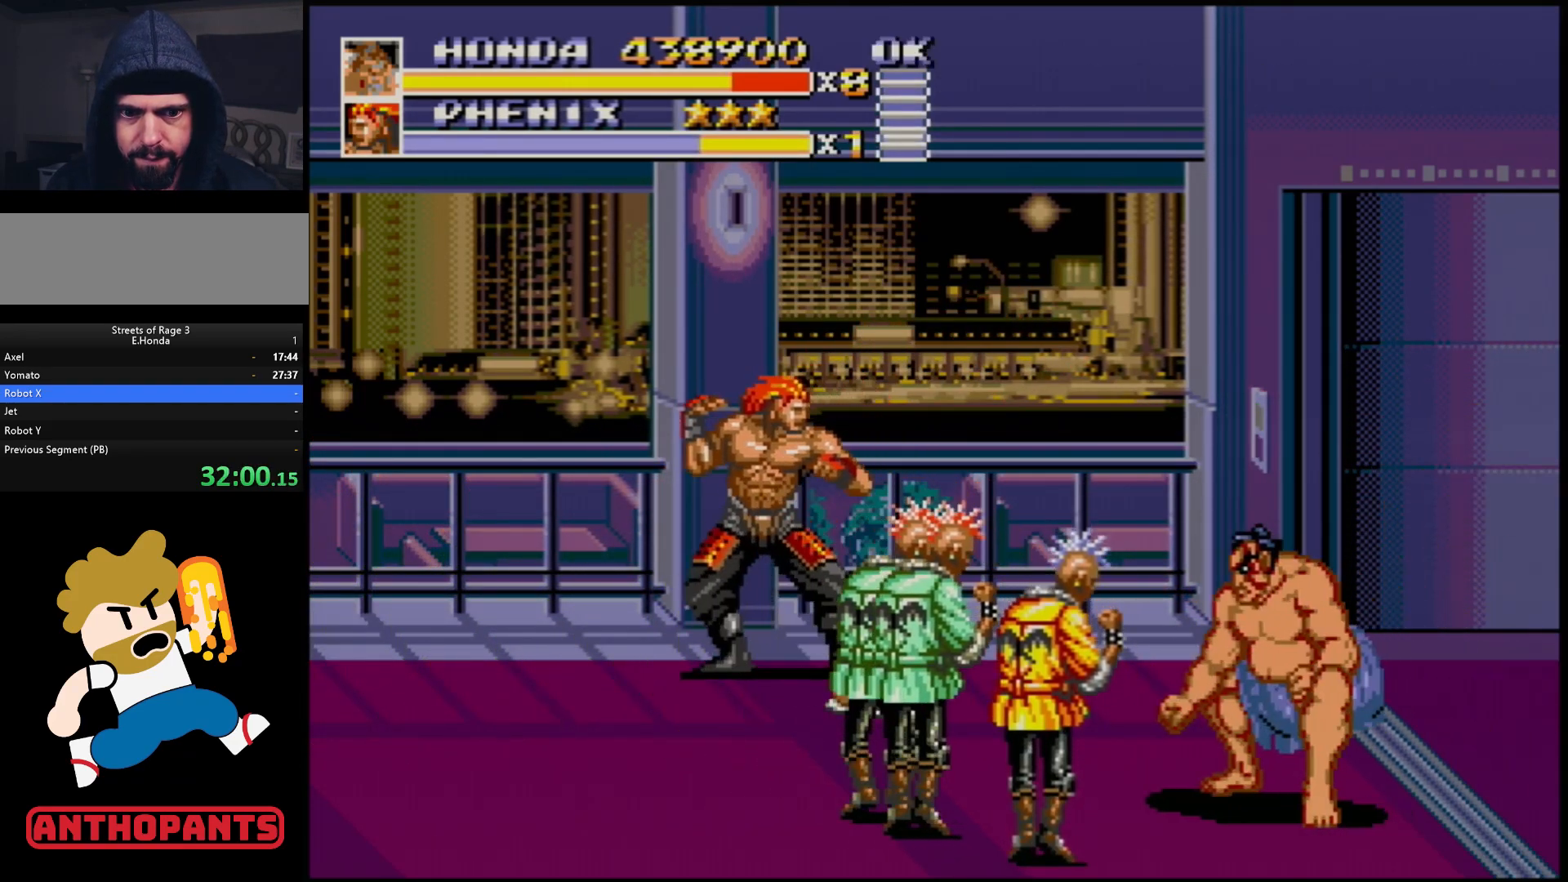
{"buttons": [], "events": [[217, "DPAD_LEFT", "up"], [267, "A", "down"], [317, "A", "up"]]}
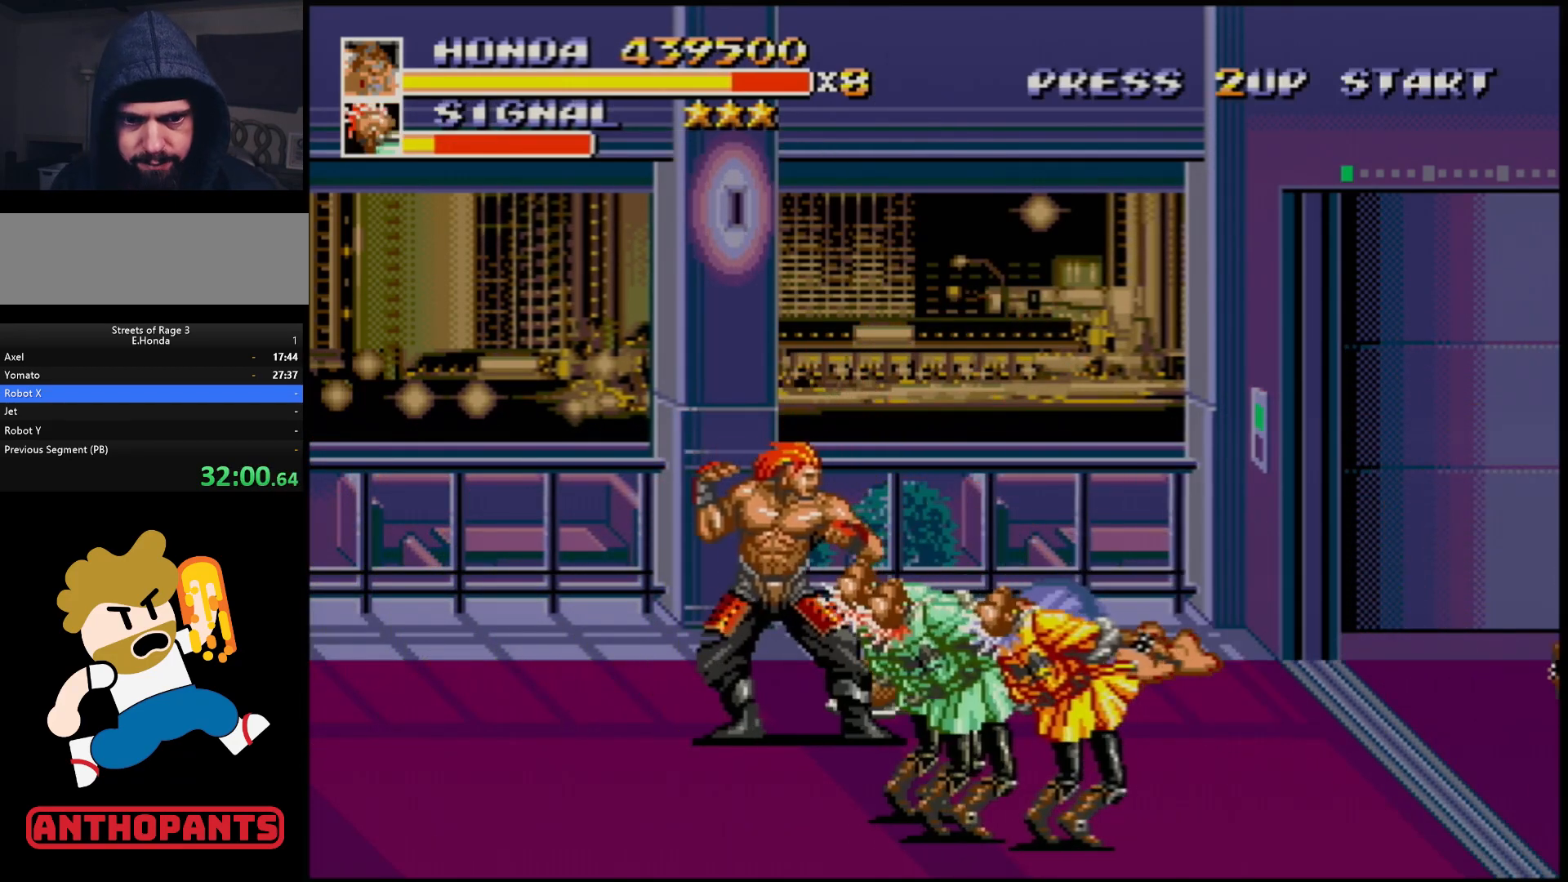
{"buttons": [], "events": []}
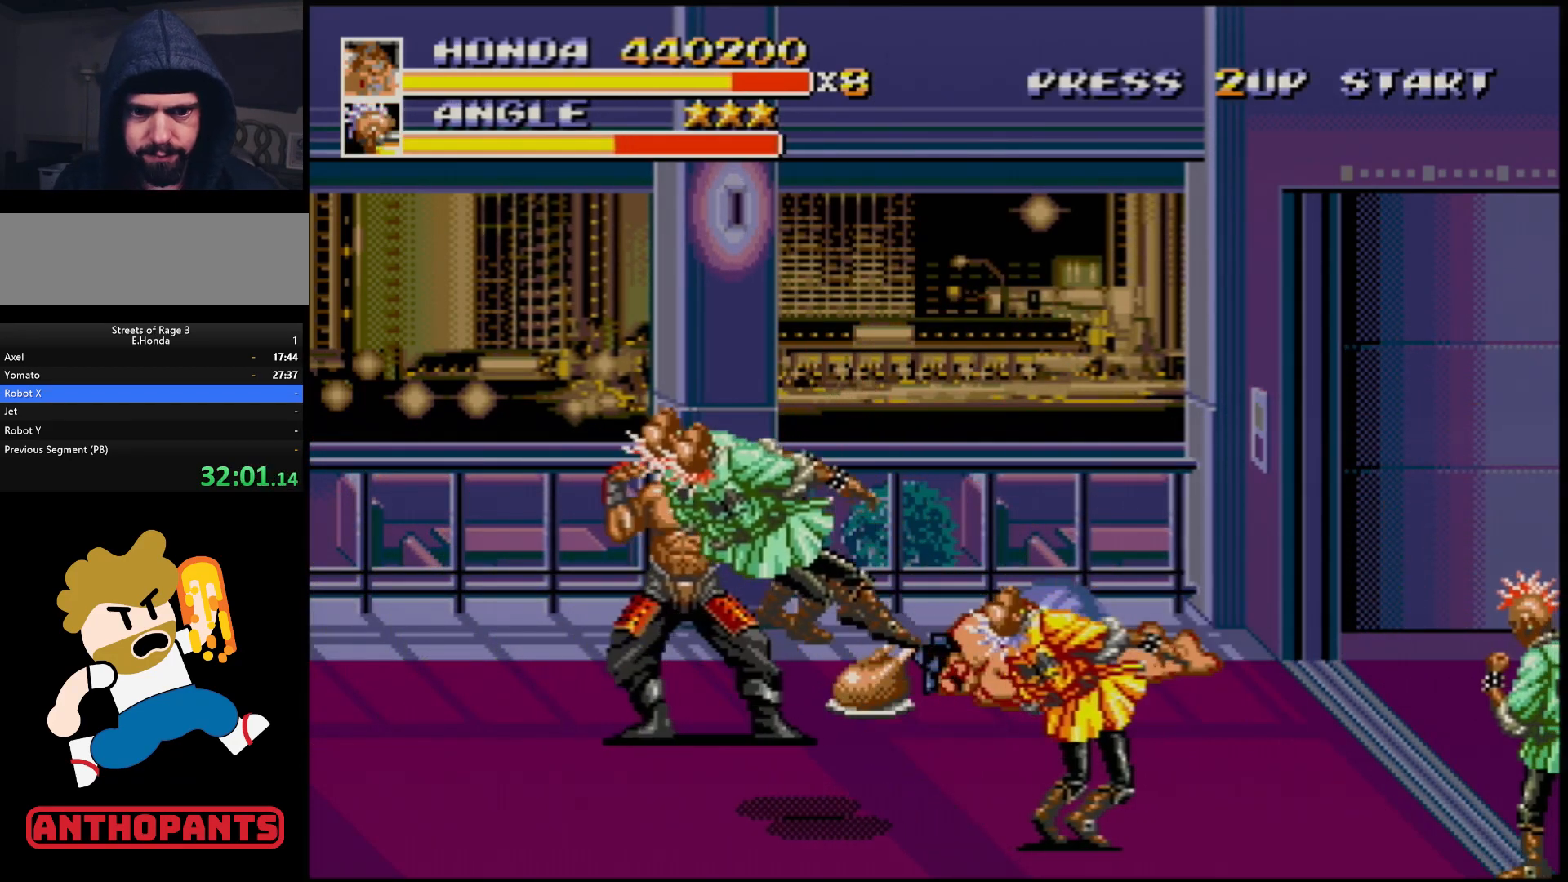
{"buttons": [], "events": []}
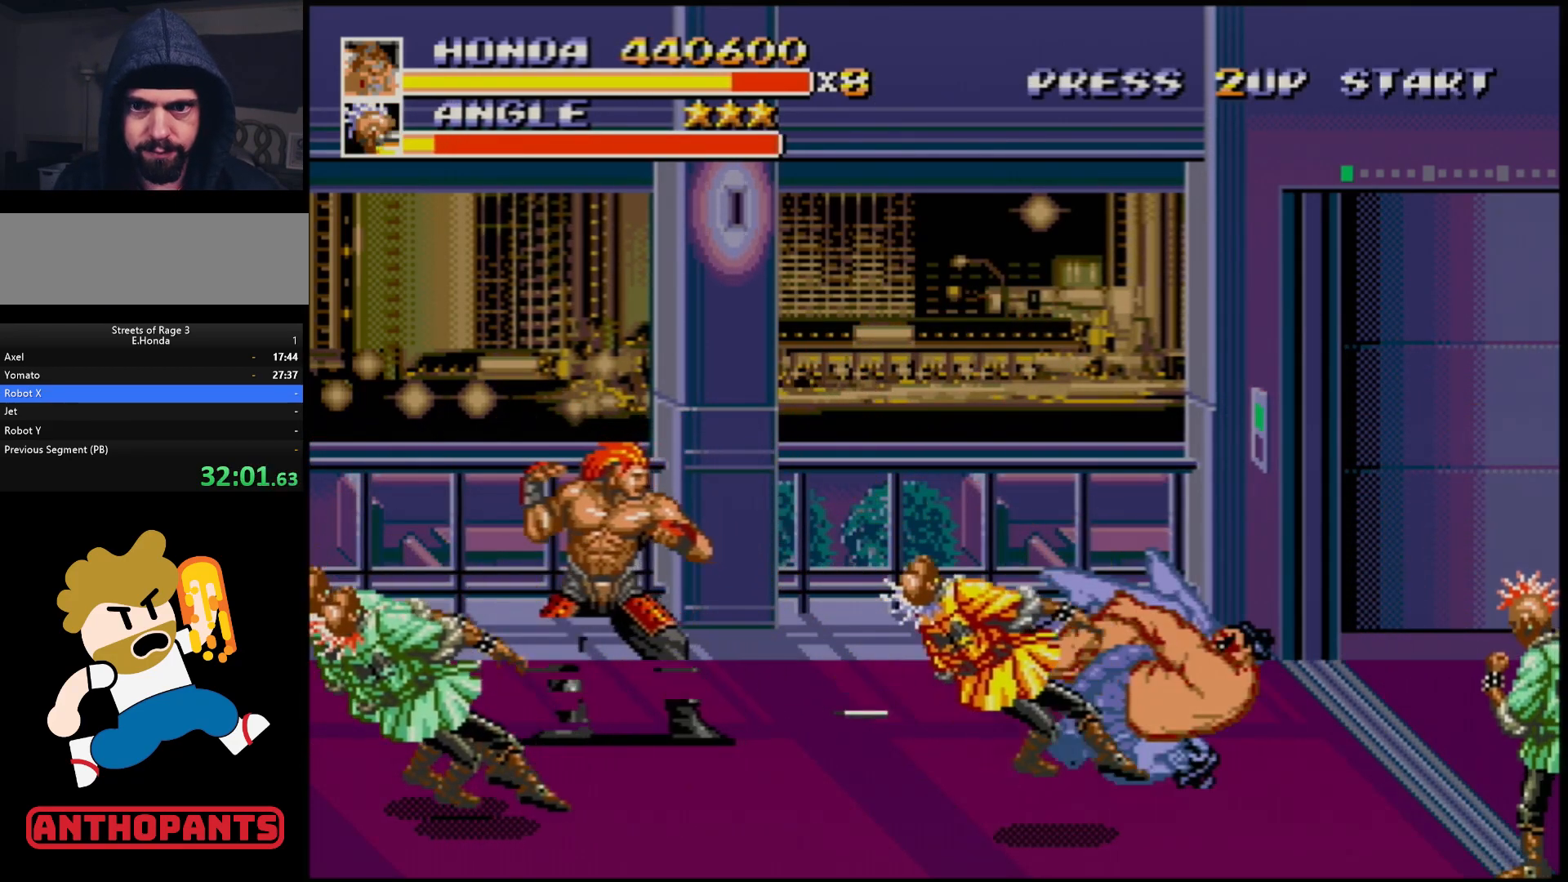
{"buttons": ["B", "DPAD_LEFT"], "events": [[333, "DPAD_LEFT", "down"], [400, "DPAD_LEFT", "up"], [433, "DPAD_LEFT", "down"], [483, "B", "down"]]}
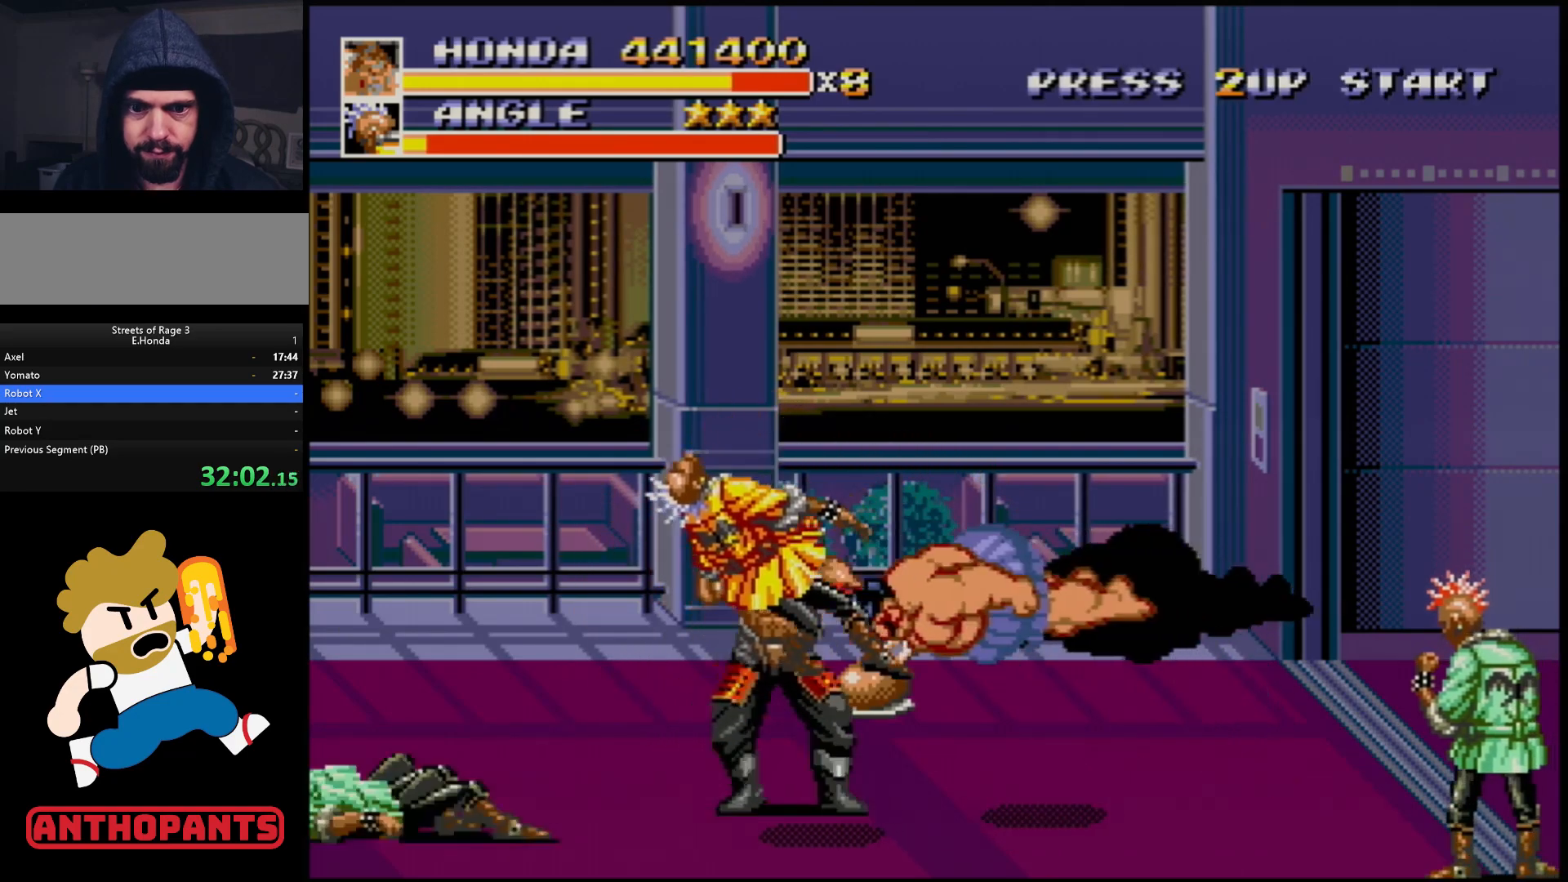
{"buttons": [], "events": [[33, "B", "up"], [67, "DPAD_LEFT", "up"]]}
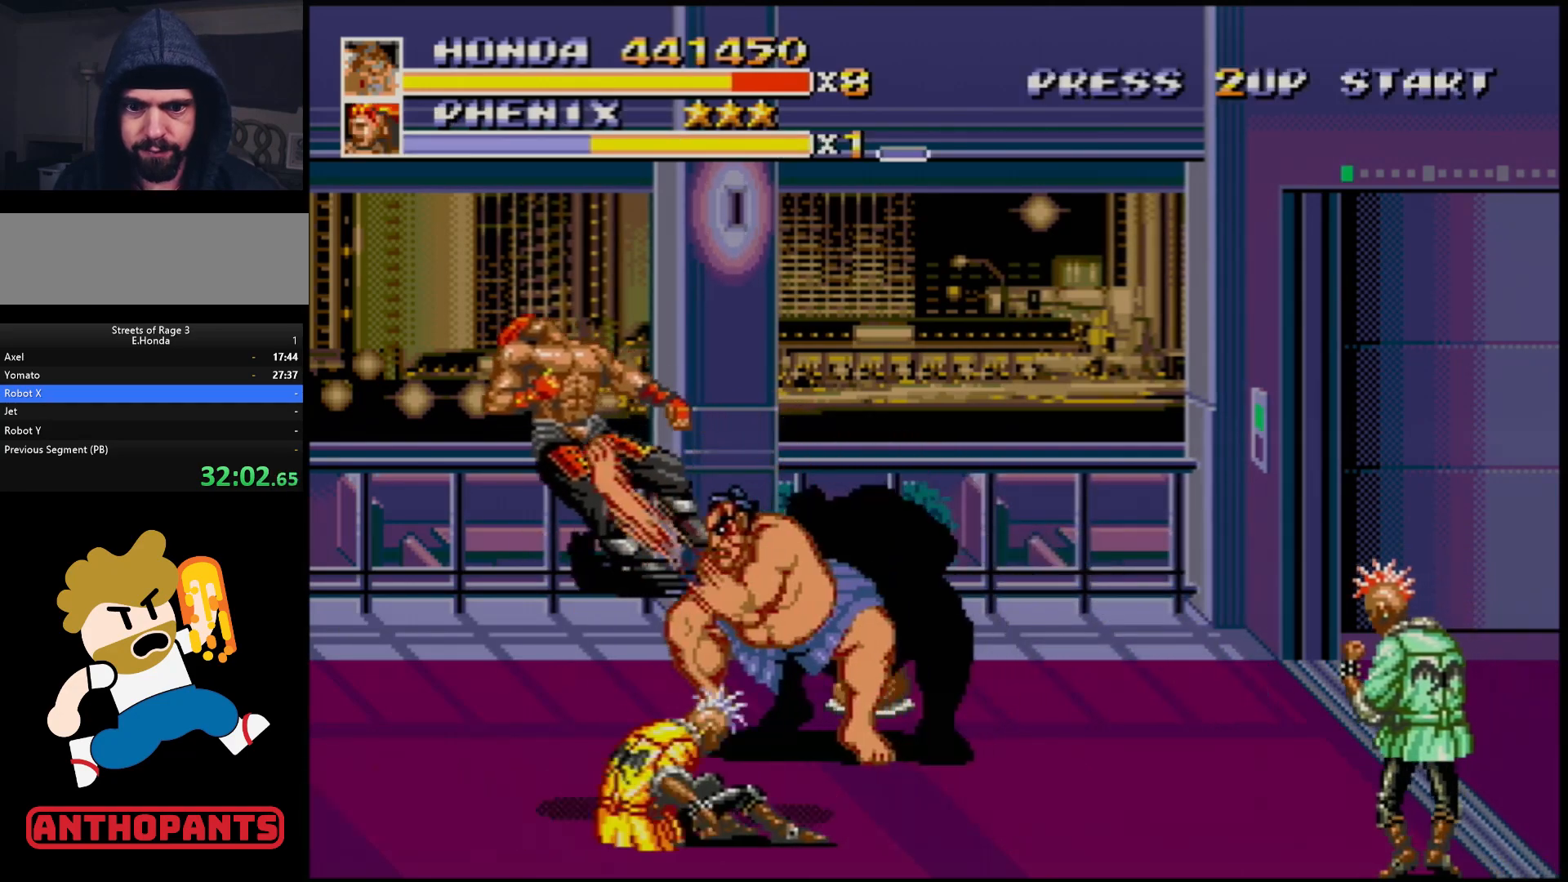
{"buttons": [], "events": []}
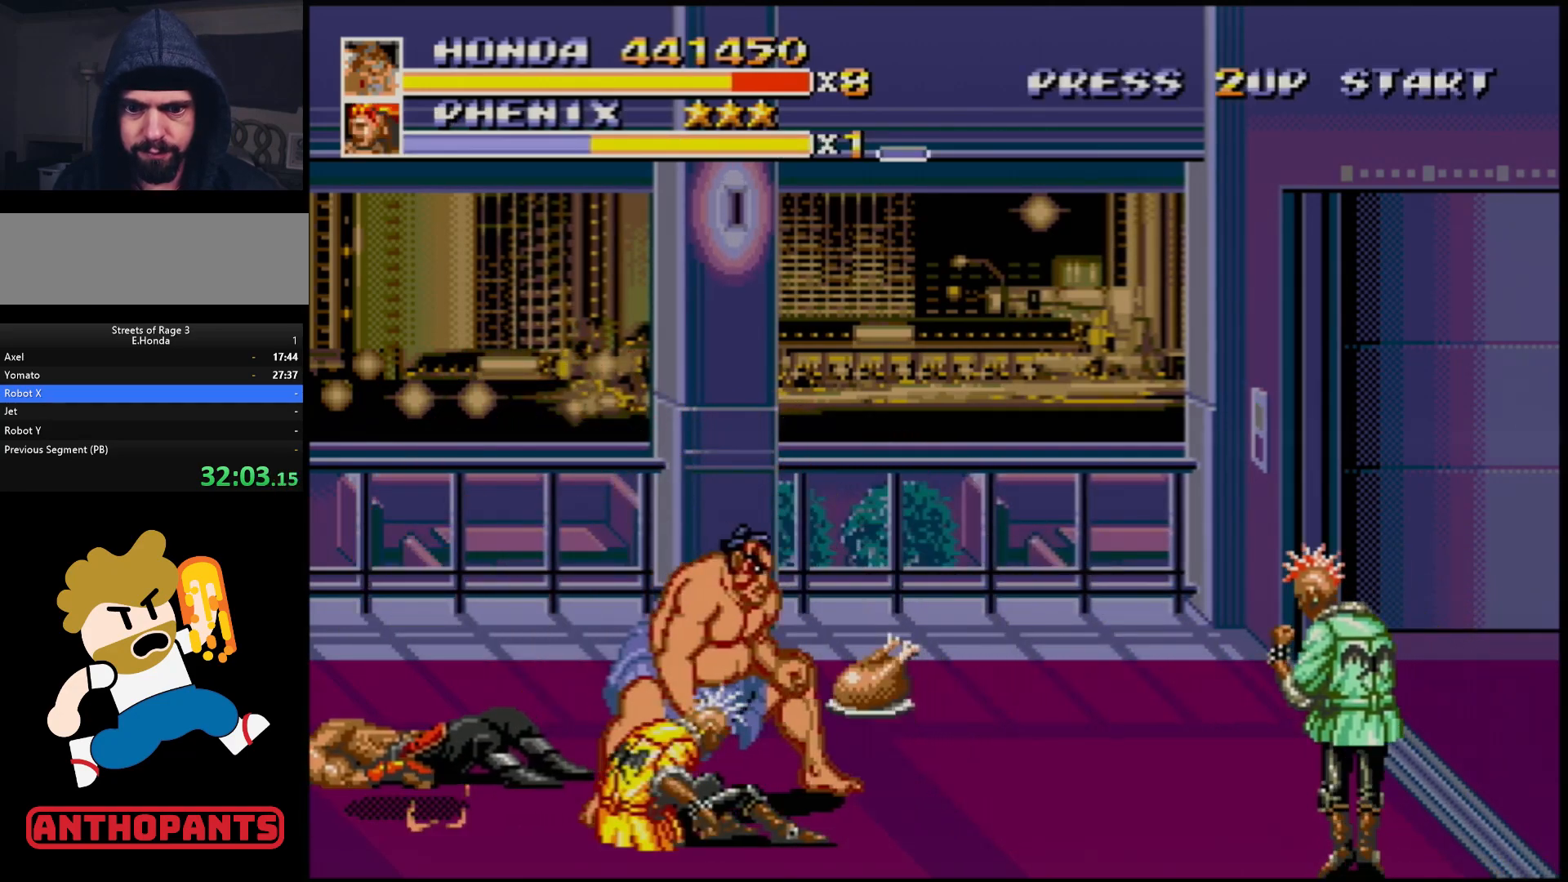
{"buttons": ["DPAD_LEFT"], "events": [[17, "DPAD_RIGHT", "down"], [83, "DPAD_RIGHT", "up"], [267, "DPAD_LEFT", "down"]]}
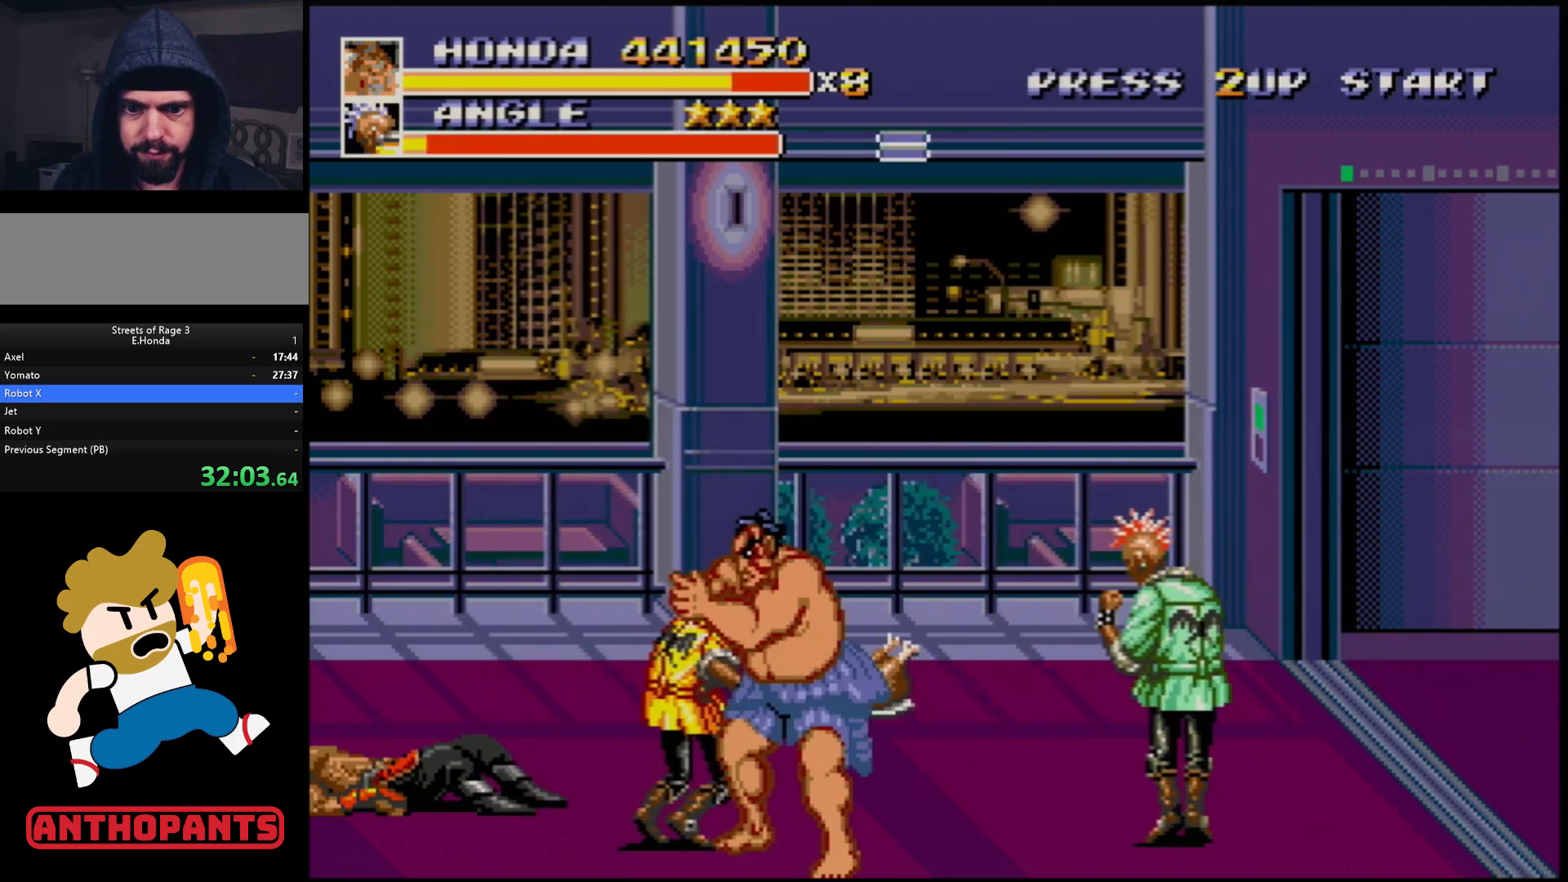
{"buttons": ["B", "DPAD_RIGHT"], "events": [[50, "DPAD_LEFT", "up"], [417, "DPAD_RIGHT", "down"], [433, "B", "down"]]}
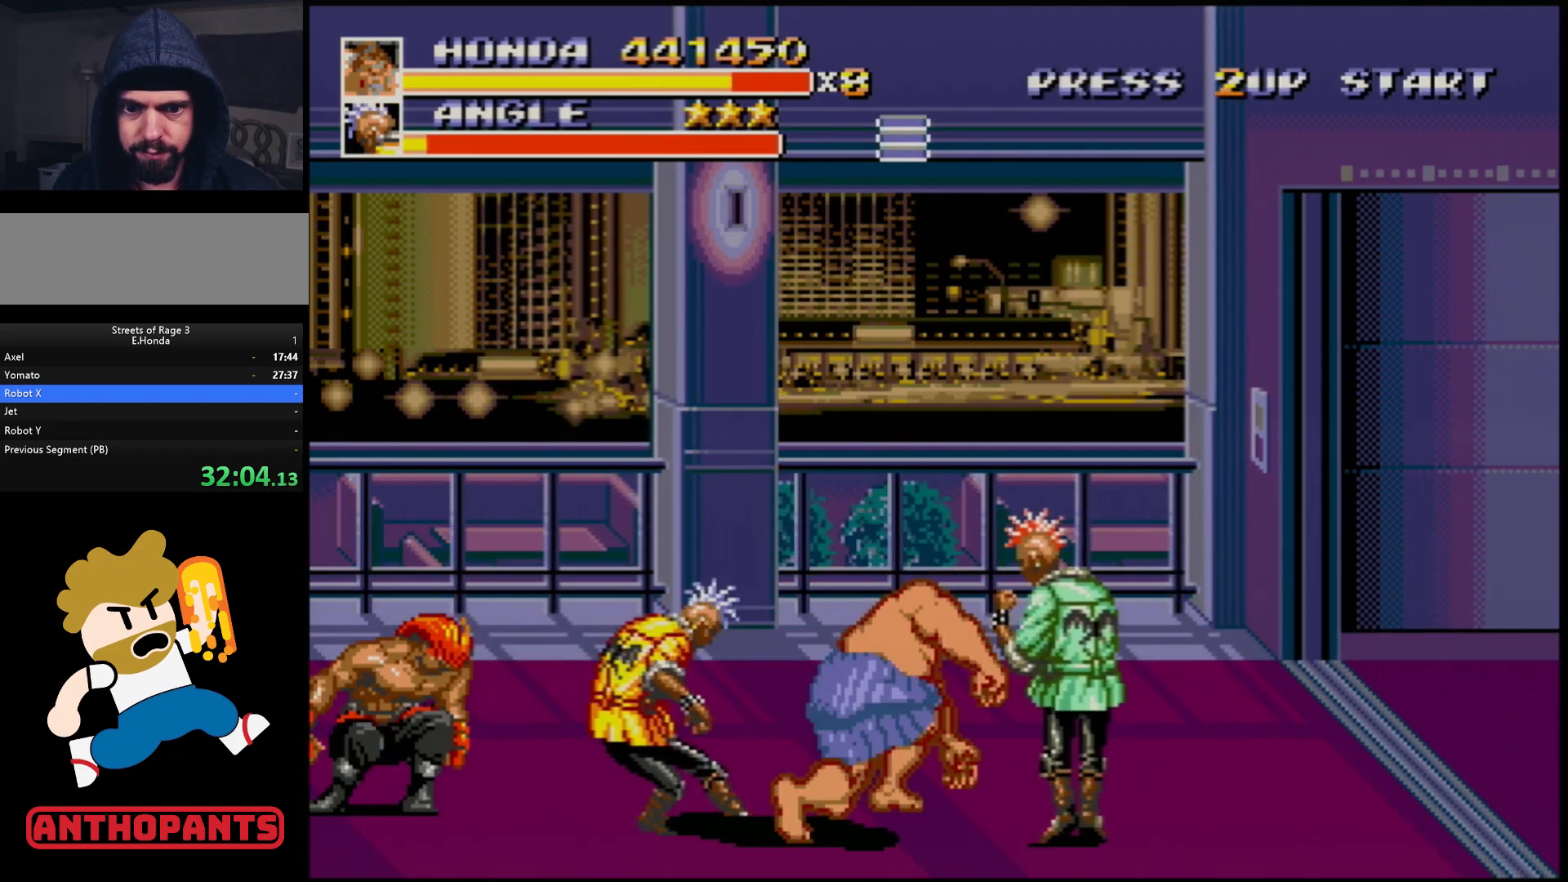
{"buttons": ["DPAD_RIGHT"], "events": [[33, "DPAD_RIGHT", "up"], [67, "B", "up"], [417, "DPAD_RIGHT", "down"]]}
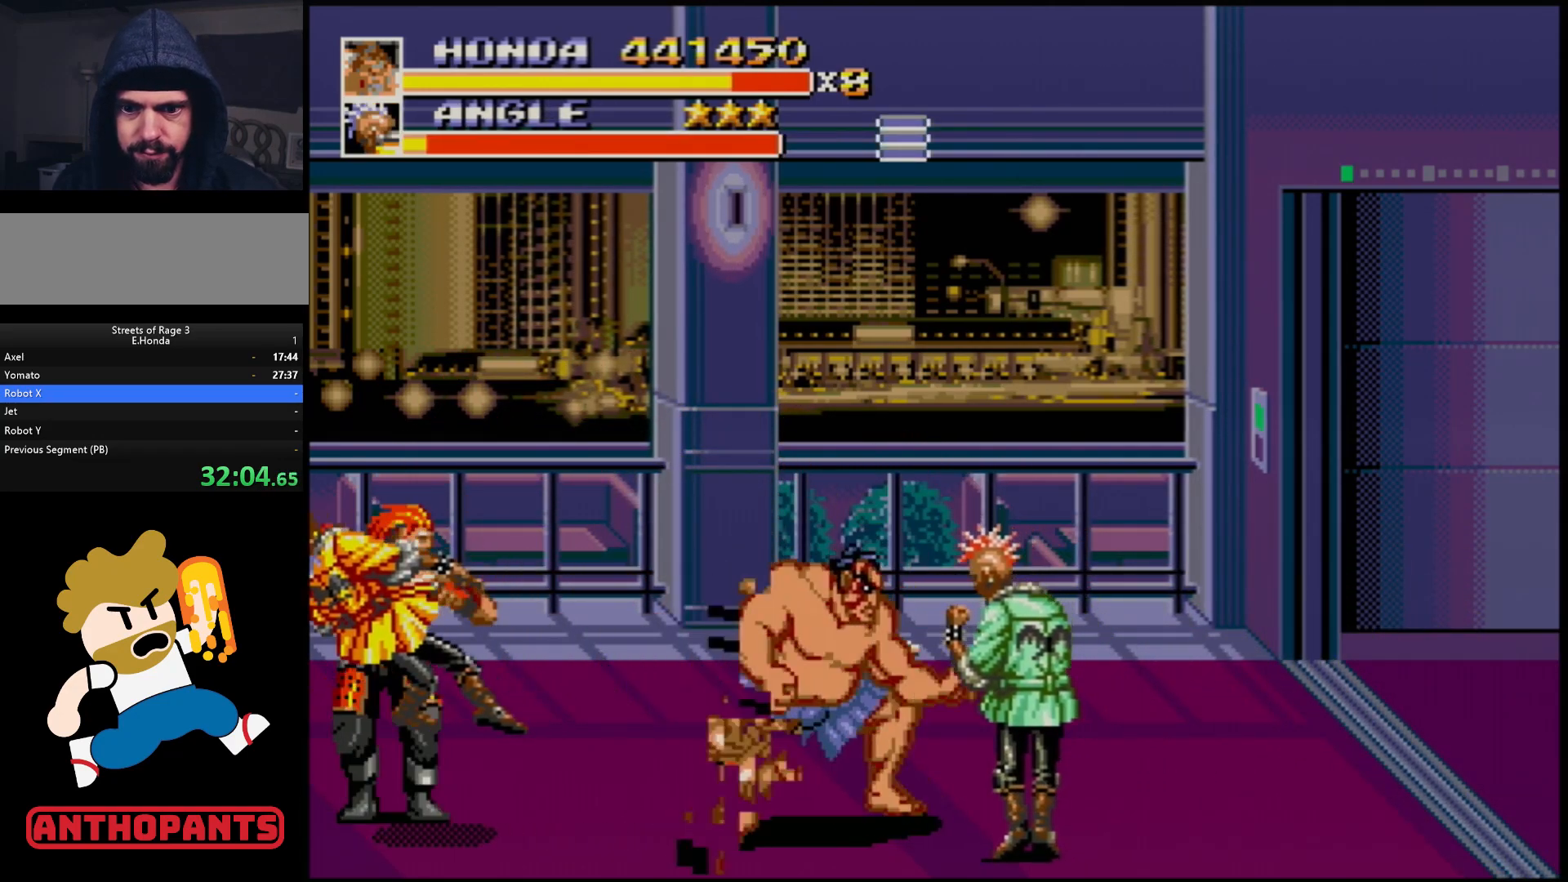
{"buttons": [], "events": [[50, "B", "down"], [117, "B", "up"], [367, "B", "down"], [433, "DPAD_RIGHT", "up"], [467, "B", "up"]]}
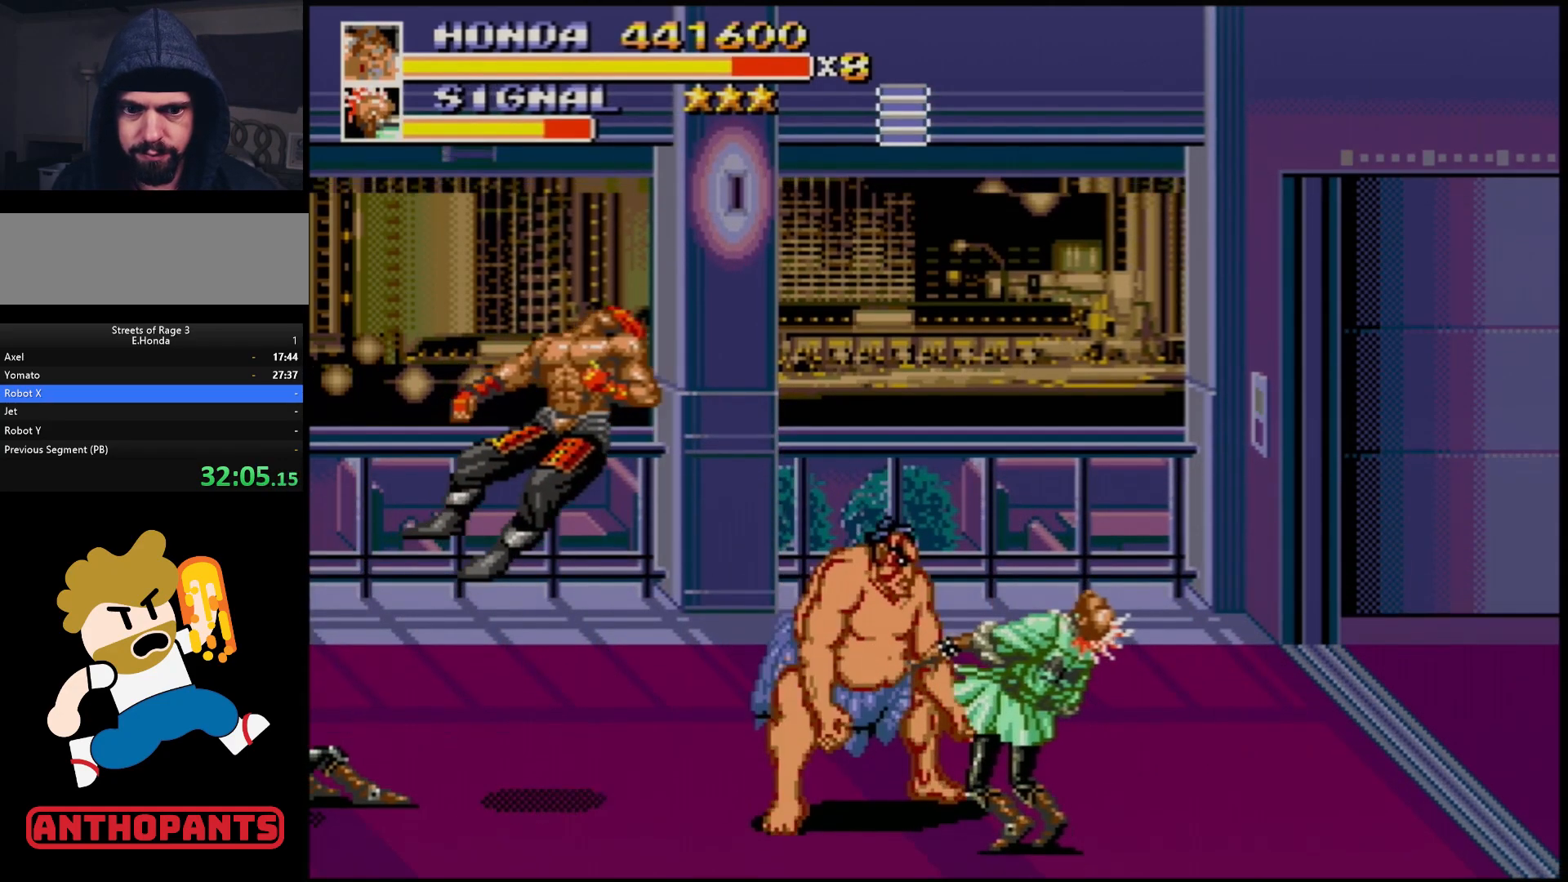
{"buttons": ["B", "DPAD_RIGHT"], "events": [[100, "DPAD_RIGHT", "down"], [150, "DPAD_RIGHT", "up"], [183, "DPAD_RIGHT", "down"], [433, "B", "down"]]}
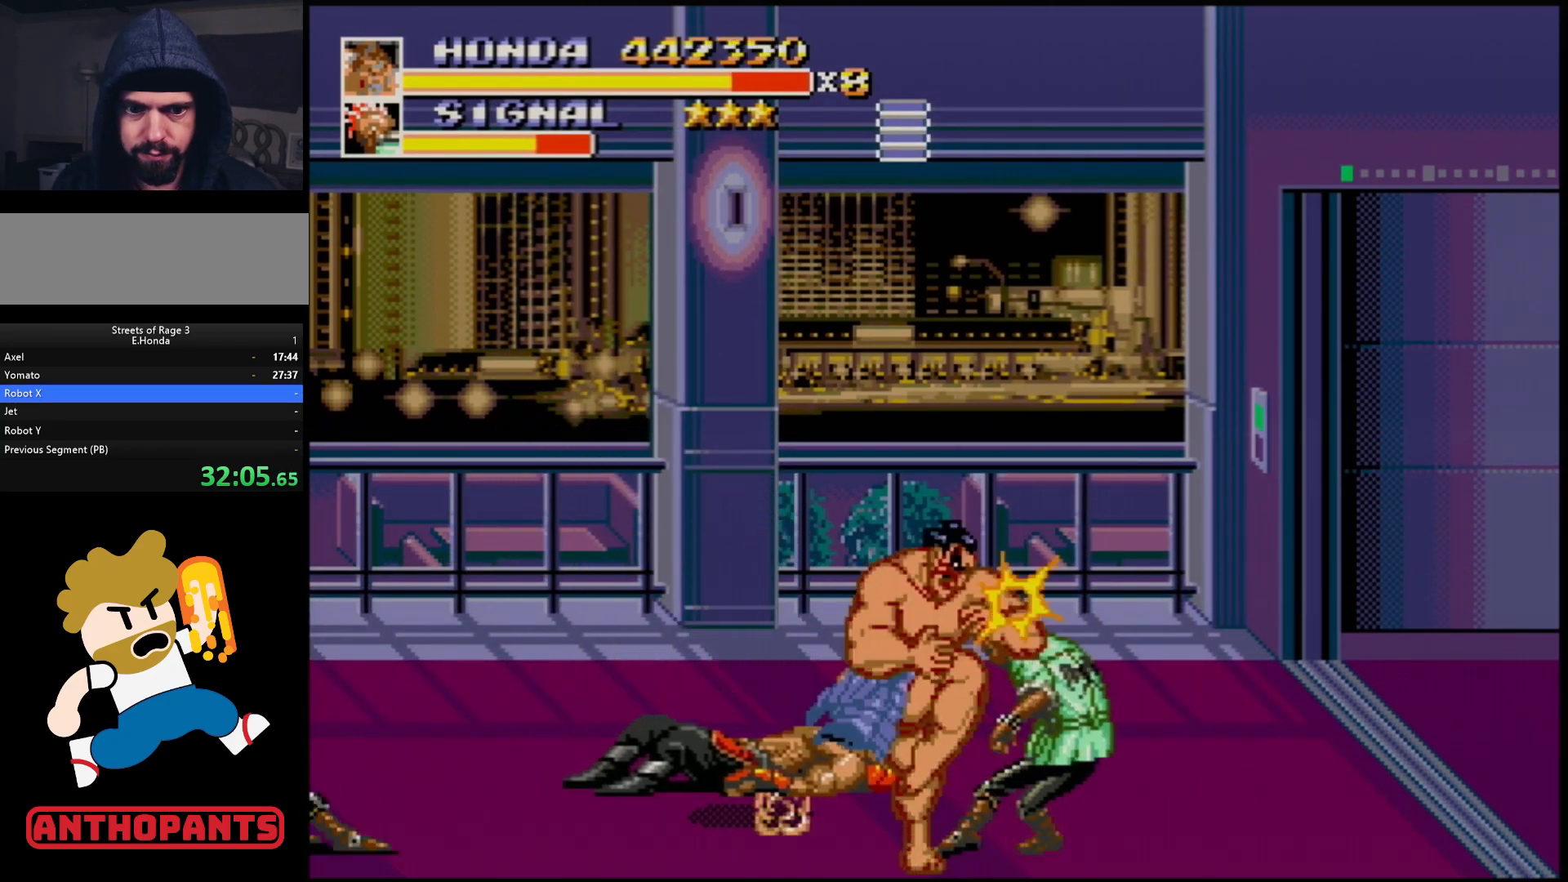
{"buttons": [], "events": [[83, "B", "up"], [250, "B", "down"], [400, "B", "up"], [417, "DPAD_RIGHT", "up"]]}
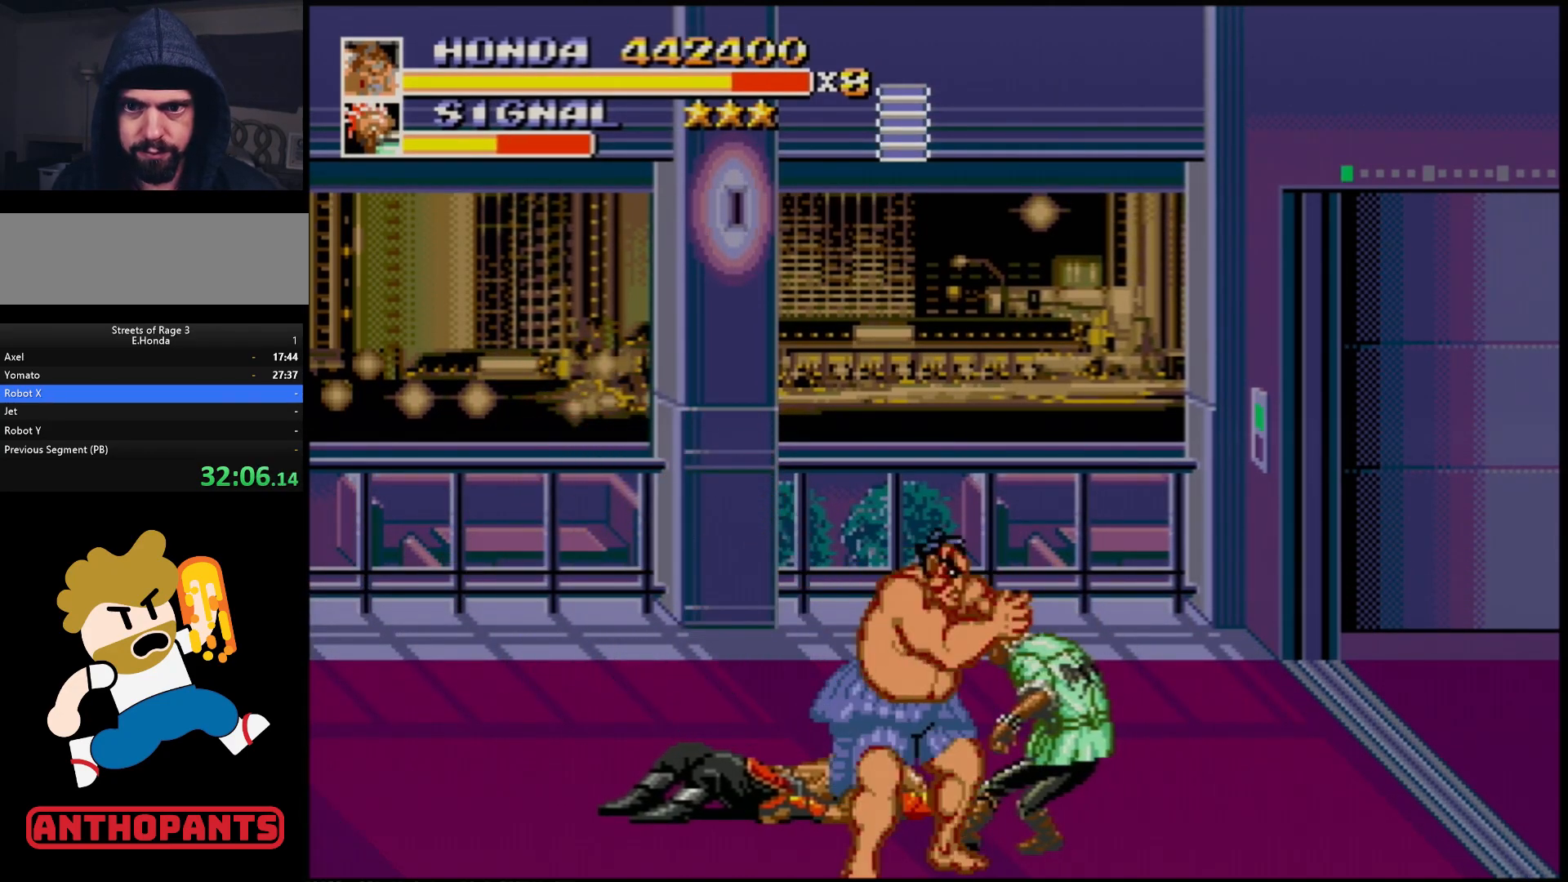
{"buttons": [], "events": [[300, "C", "down"], [417, "C", "up"]]}